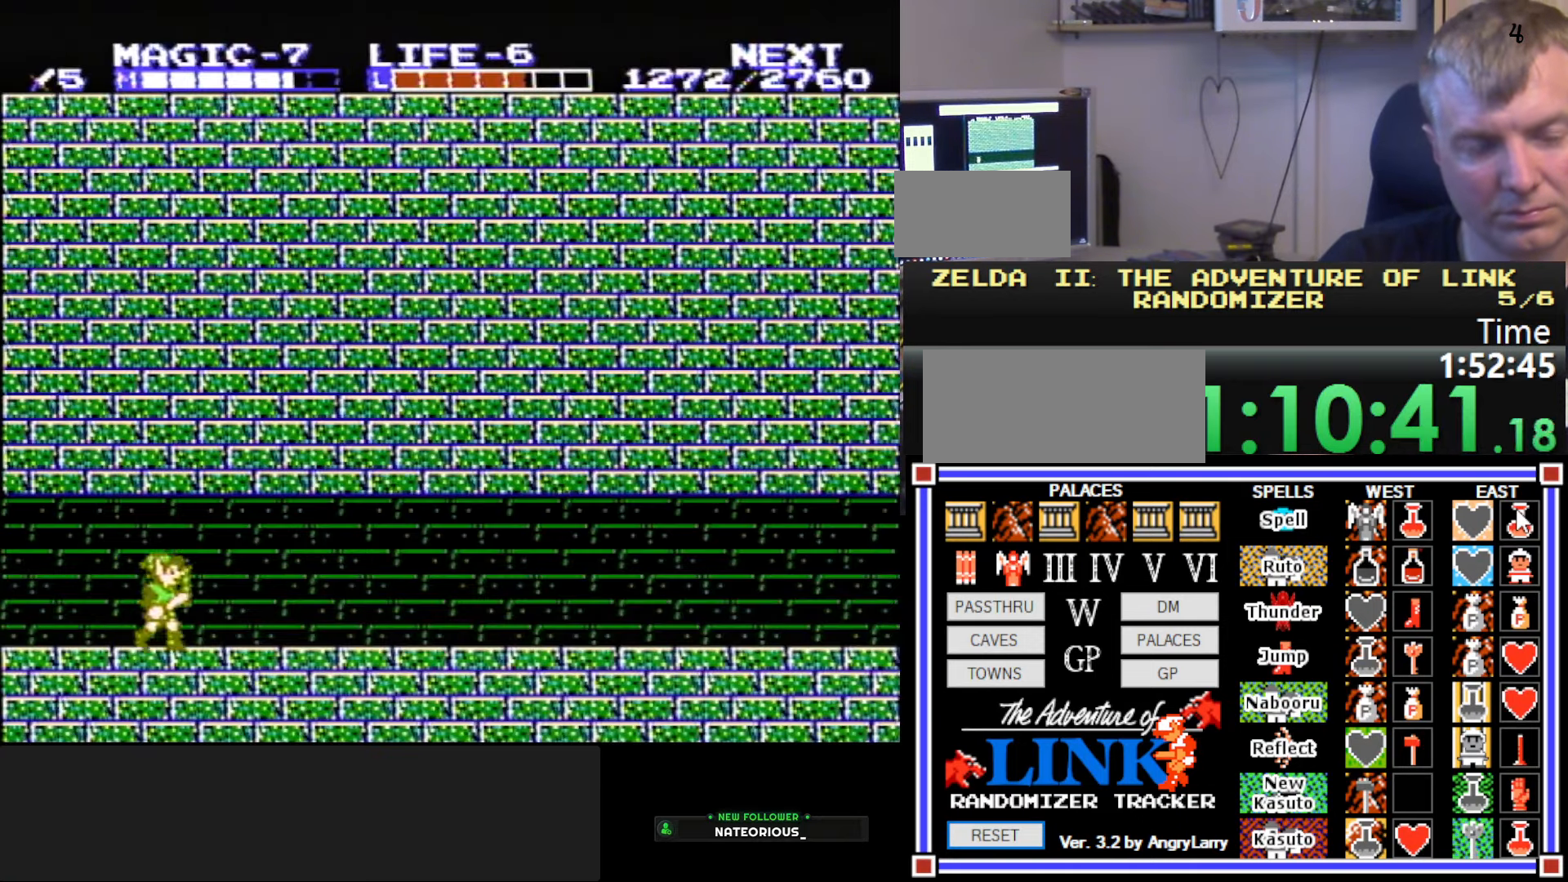
Gameplay with a controller (Nintendo layout); each line is a JSON object with the inputs held at the frame after it. "events" lists button and stick changes between this image and that frame as [ms after this image, input, new state], when the widget could be followed in between. Not read: L3 R3.
{"buttons": ["A", "DPAD_RIGHT"], "events": [[33, "A", "down"], [183, "A", "up"], [483, "A", "down"]]}
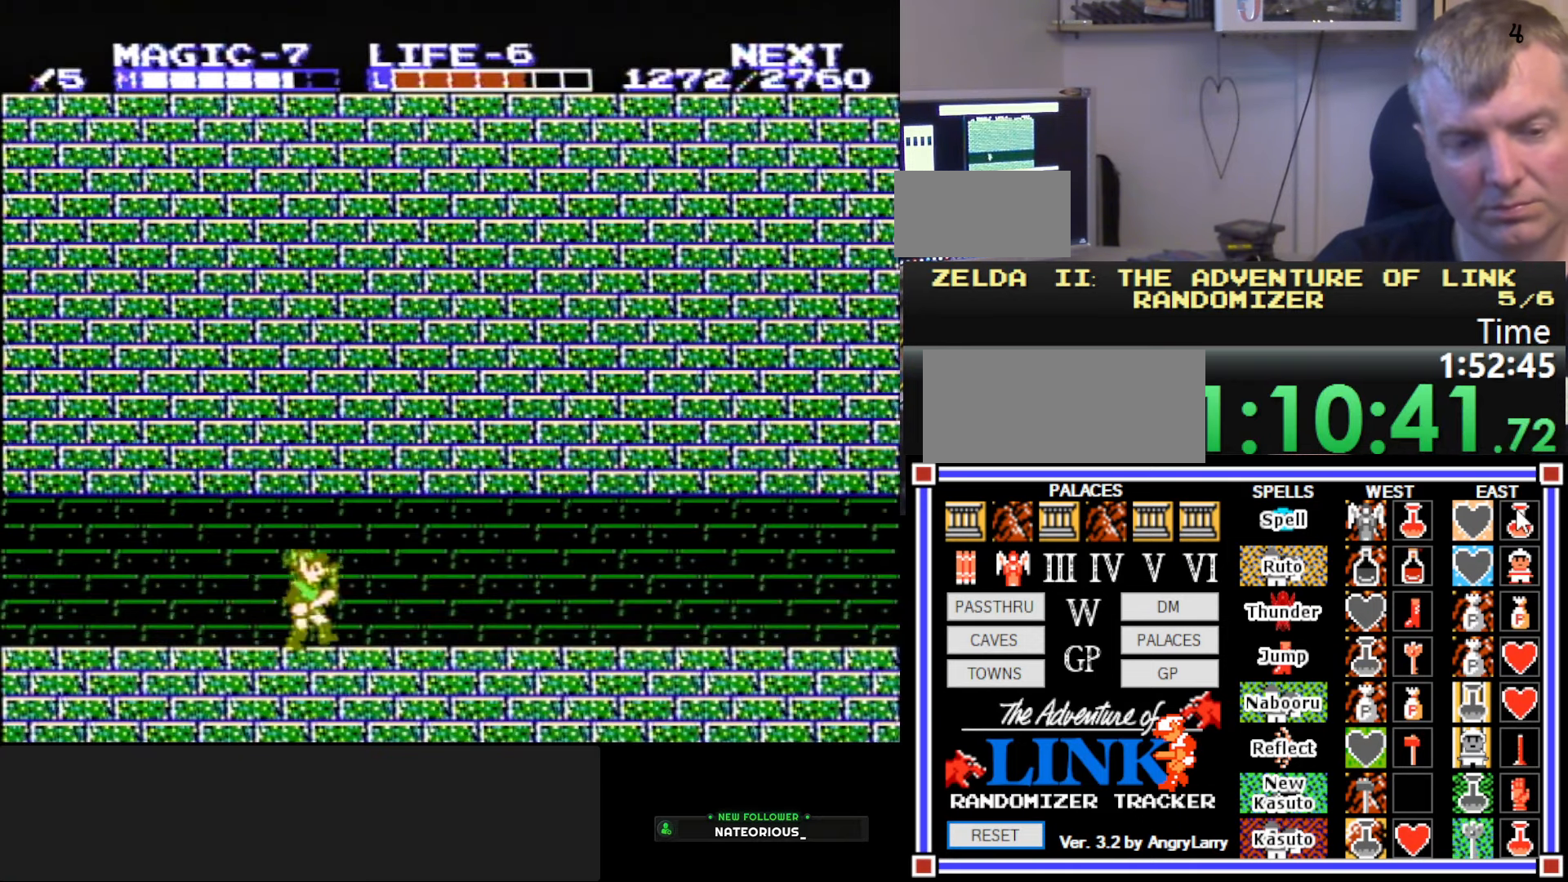
{"buttons": ["A", "DPAD_RIGHT"], "events": [[183, "A", "up"], [500, "A", "down"]]}
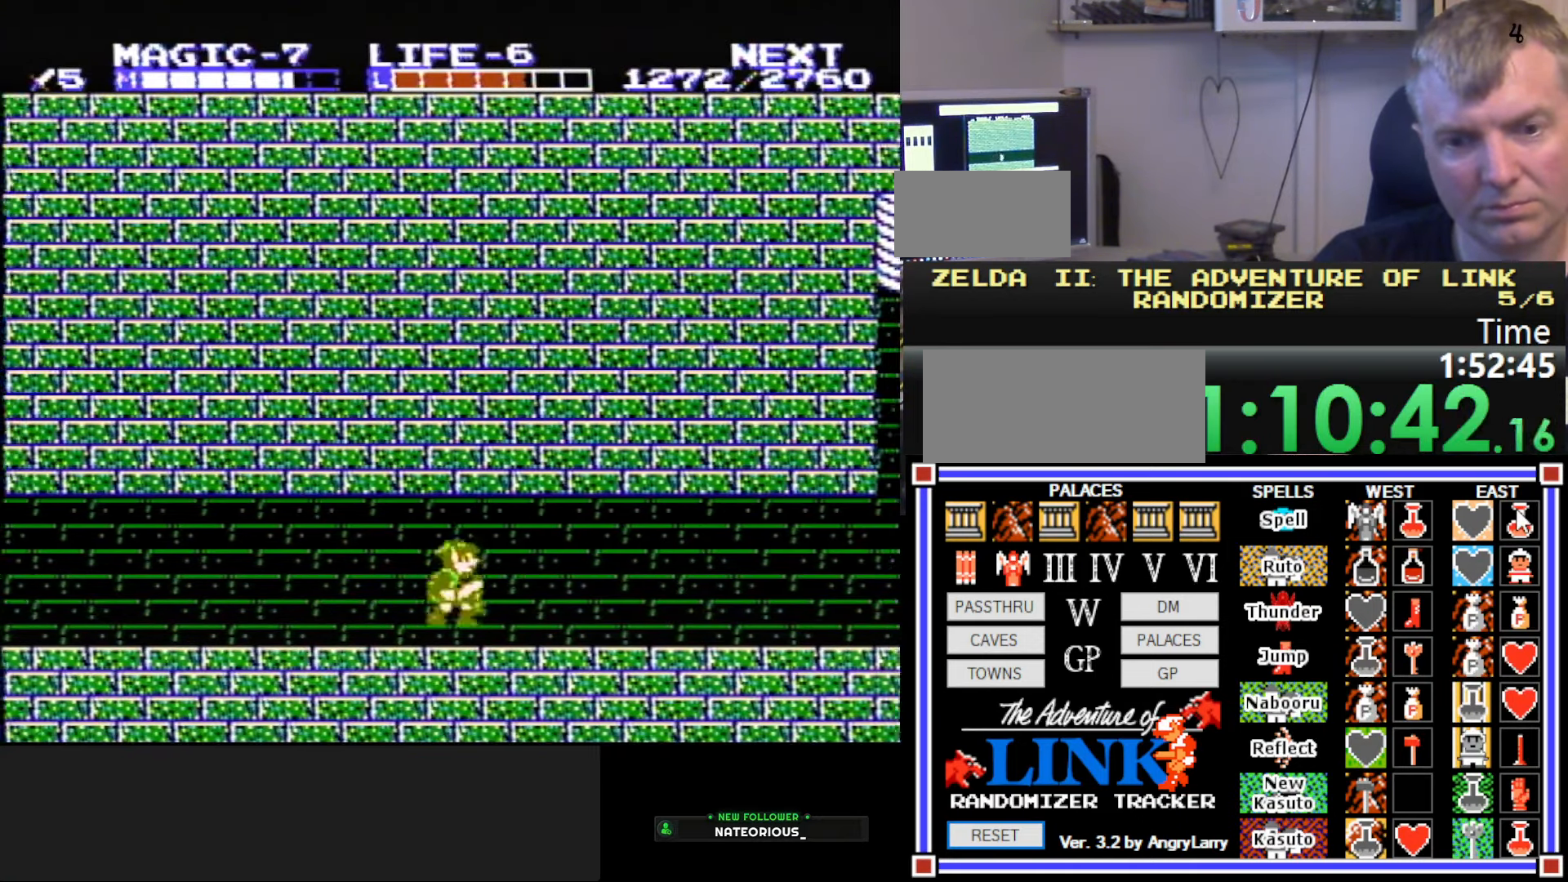
{"buttons": ["A", "DPAD_RIGHT"], "events": [[150, "A", "up"], [483, "A", "down"]]}
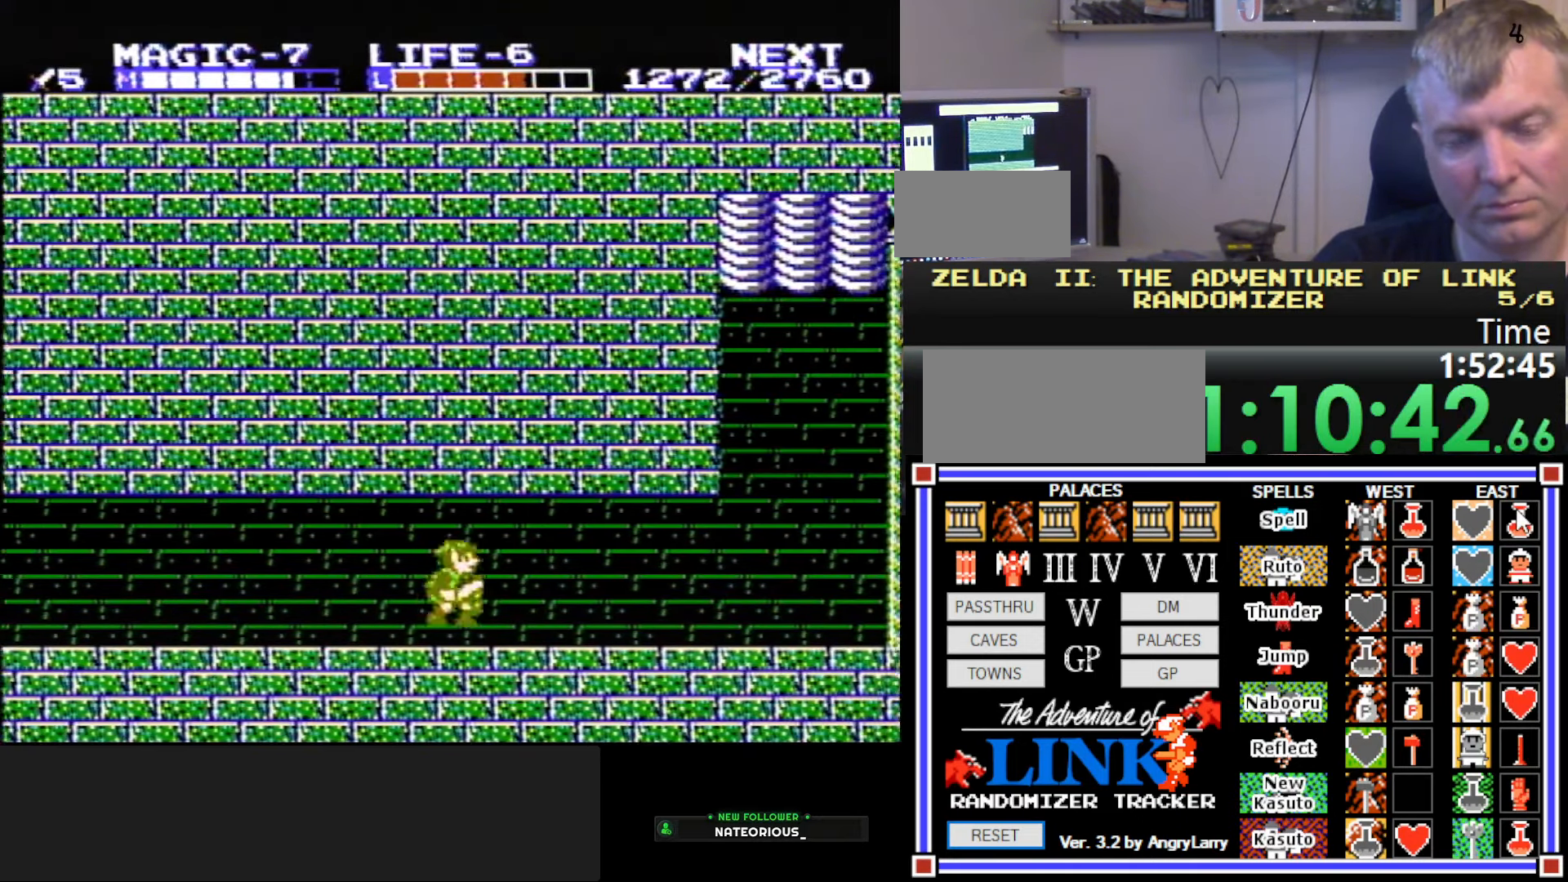
{"buttons": ["A", "DPAD_RIGHT"], "events": [[183, "A", "up"], [483, "A", "down"]]}
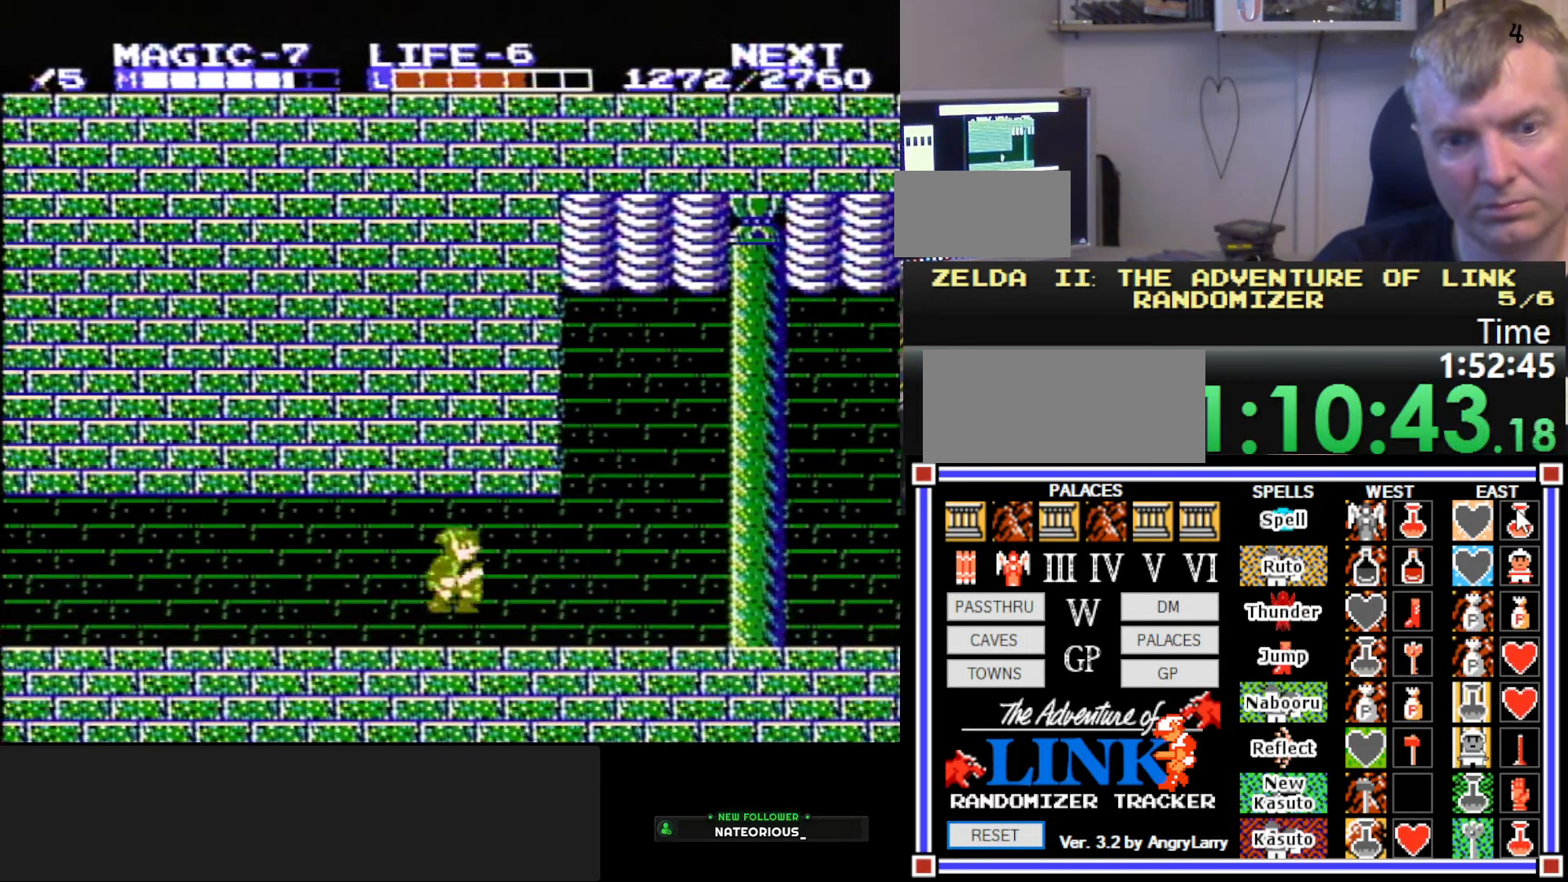
{"buttons": ["DPAD_RIGHT"], "events": [[133, "A", "up"]]}
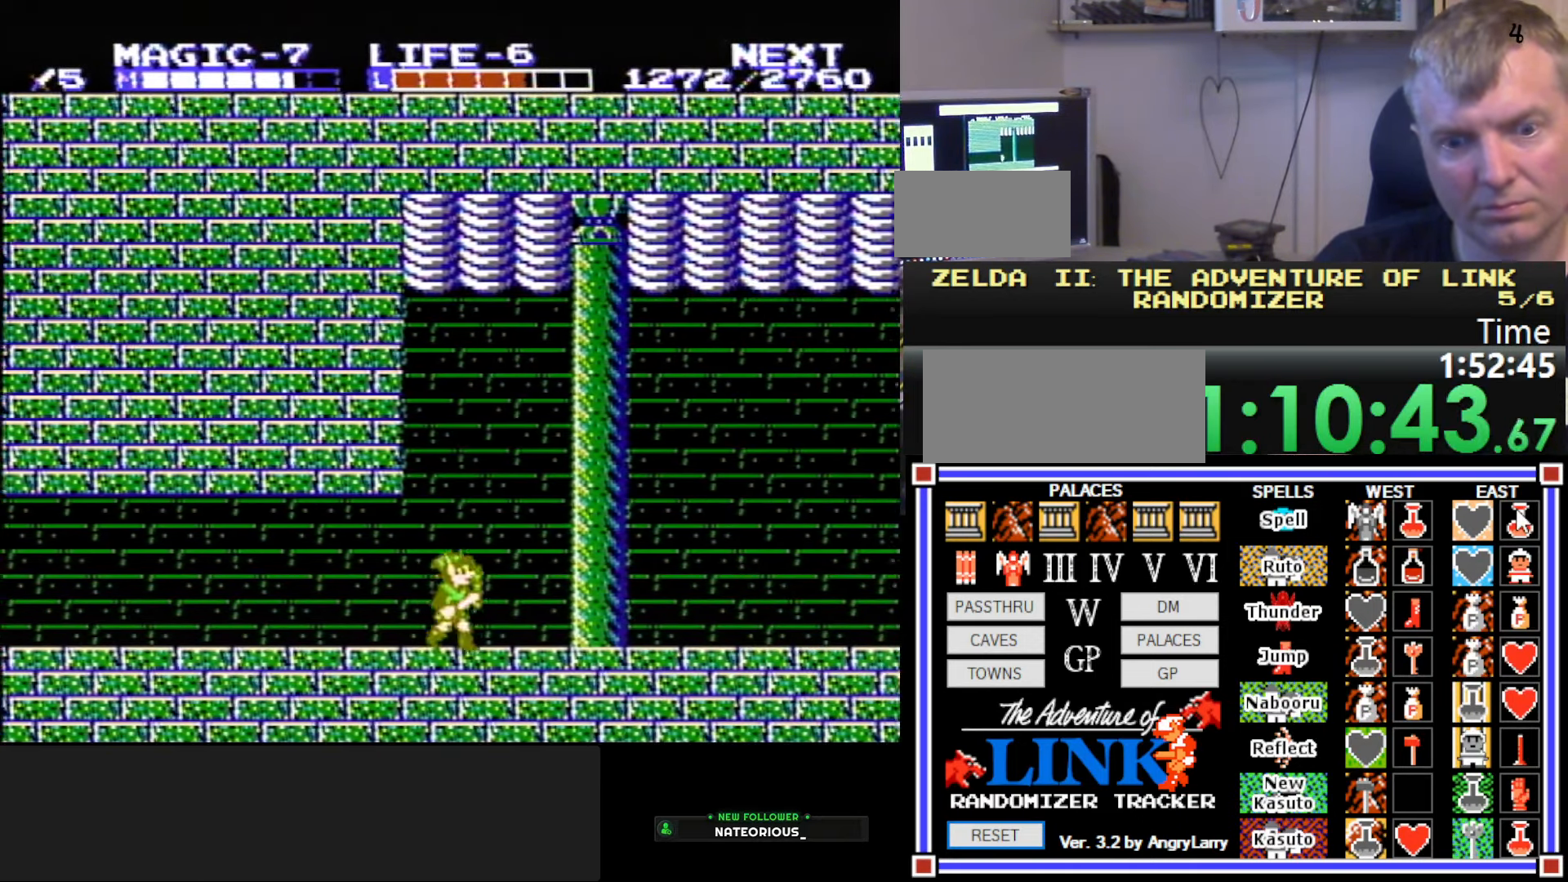
{"buttons": ["DPAD_RIGHT"], "events": []}
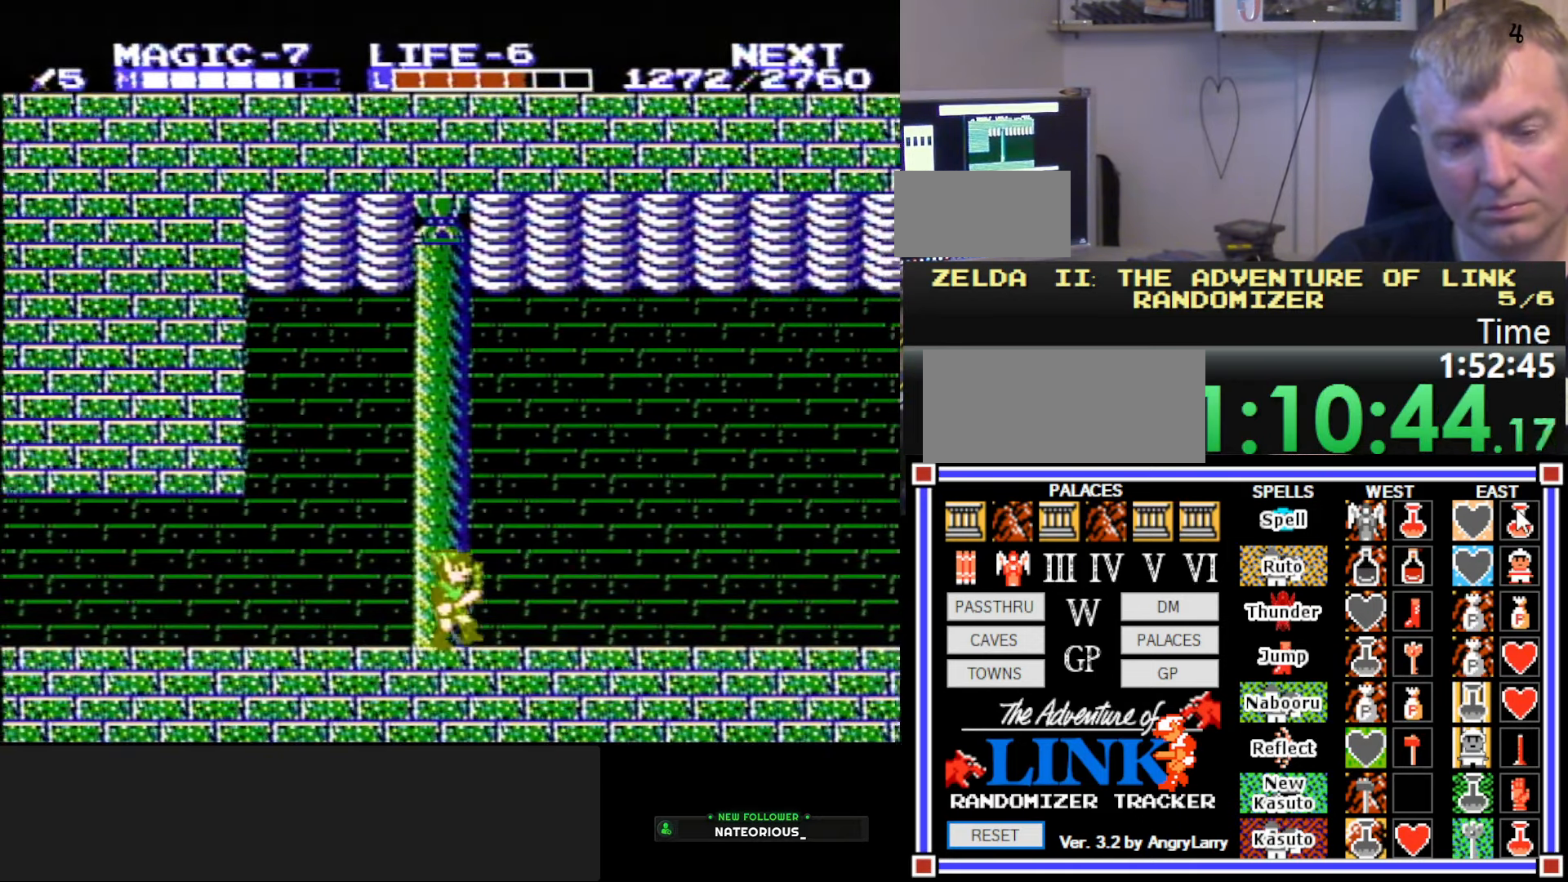
{"buttons": ["DPAD_RIGHT"], "events": []}
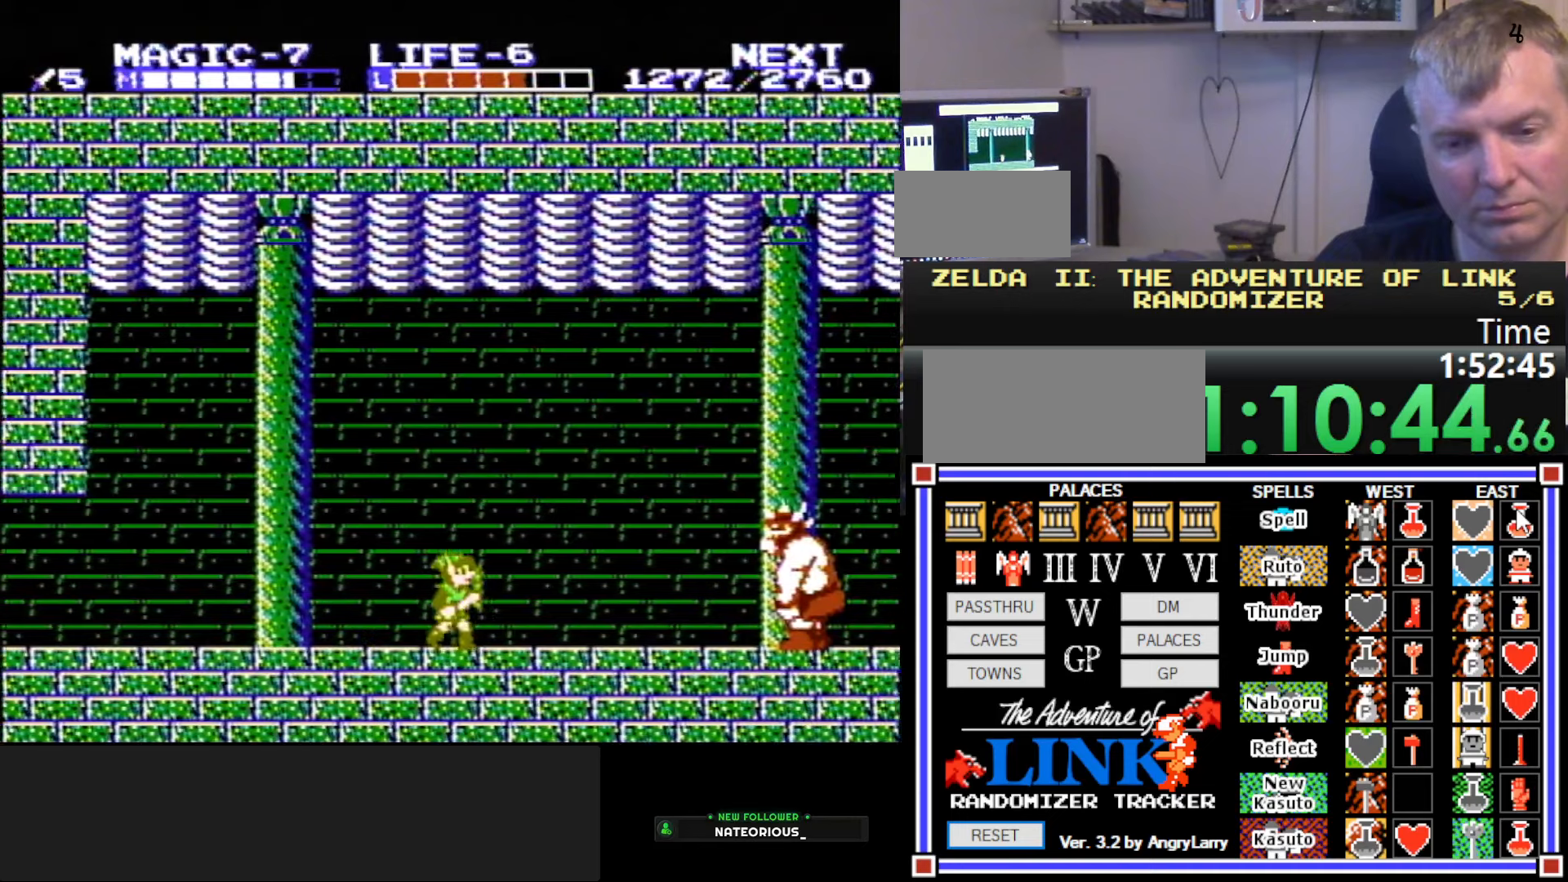
{"buttons": ["DPAD_RIGHT"], "events": []}
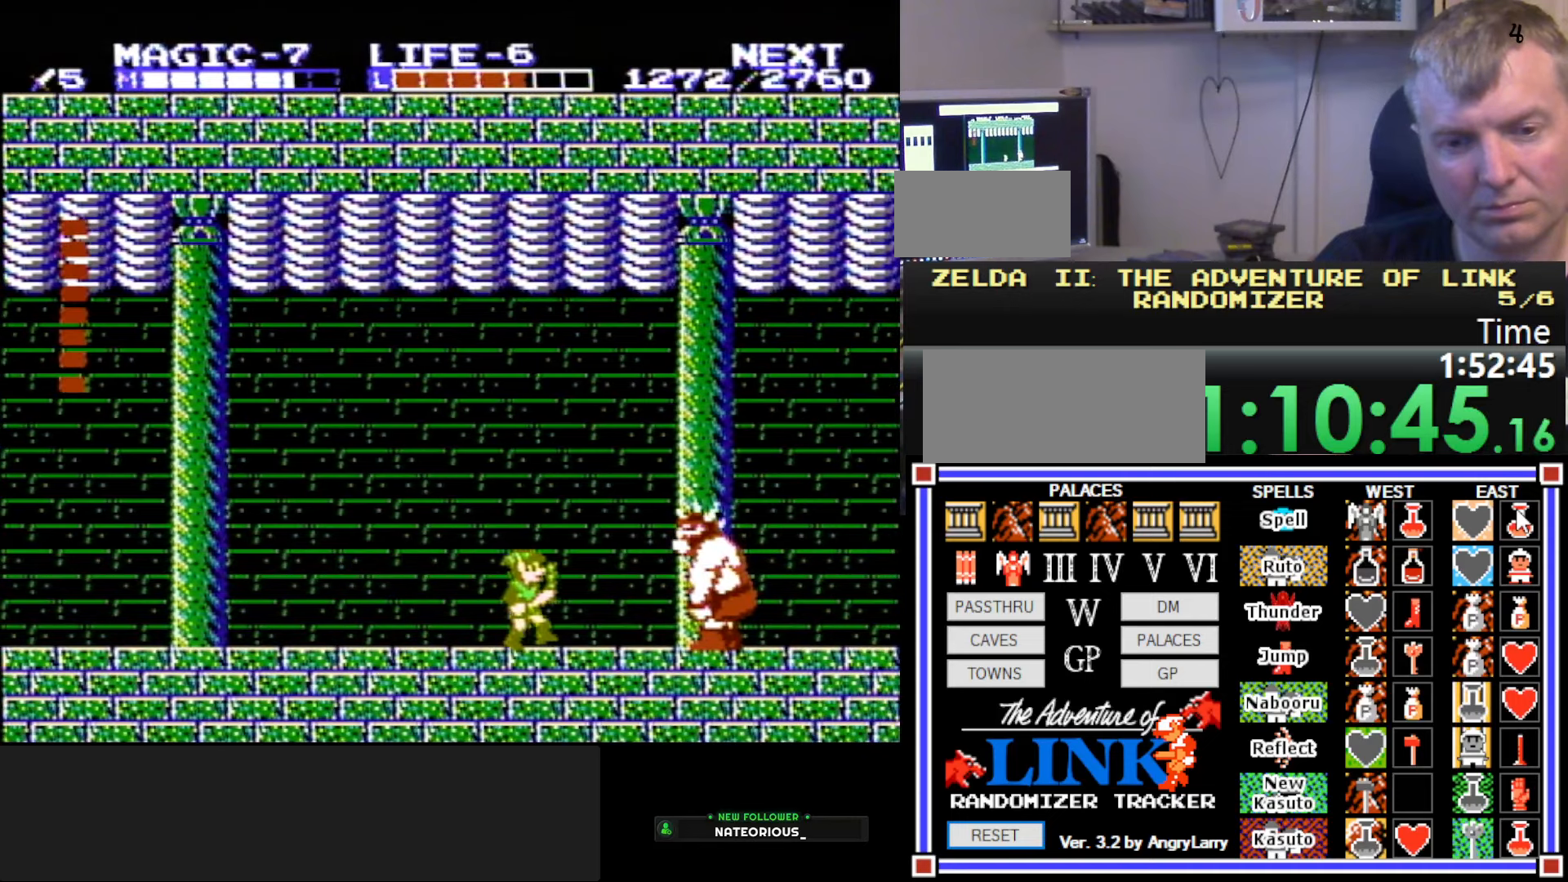
{"buttons": ["B", "DPAD_DOWN"], "events": [[467, "DPAD_DOWN", "down"], [483, "B", "down"], [500, "DPAD_RIGHT", "up"]]}
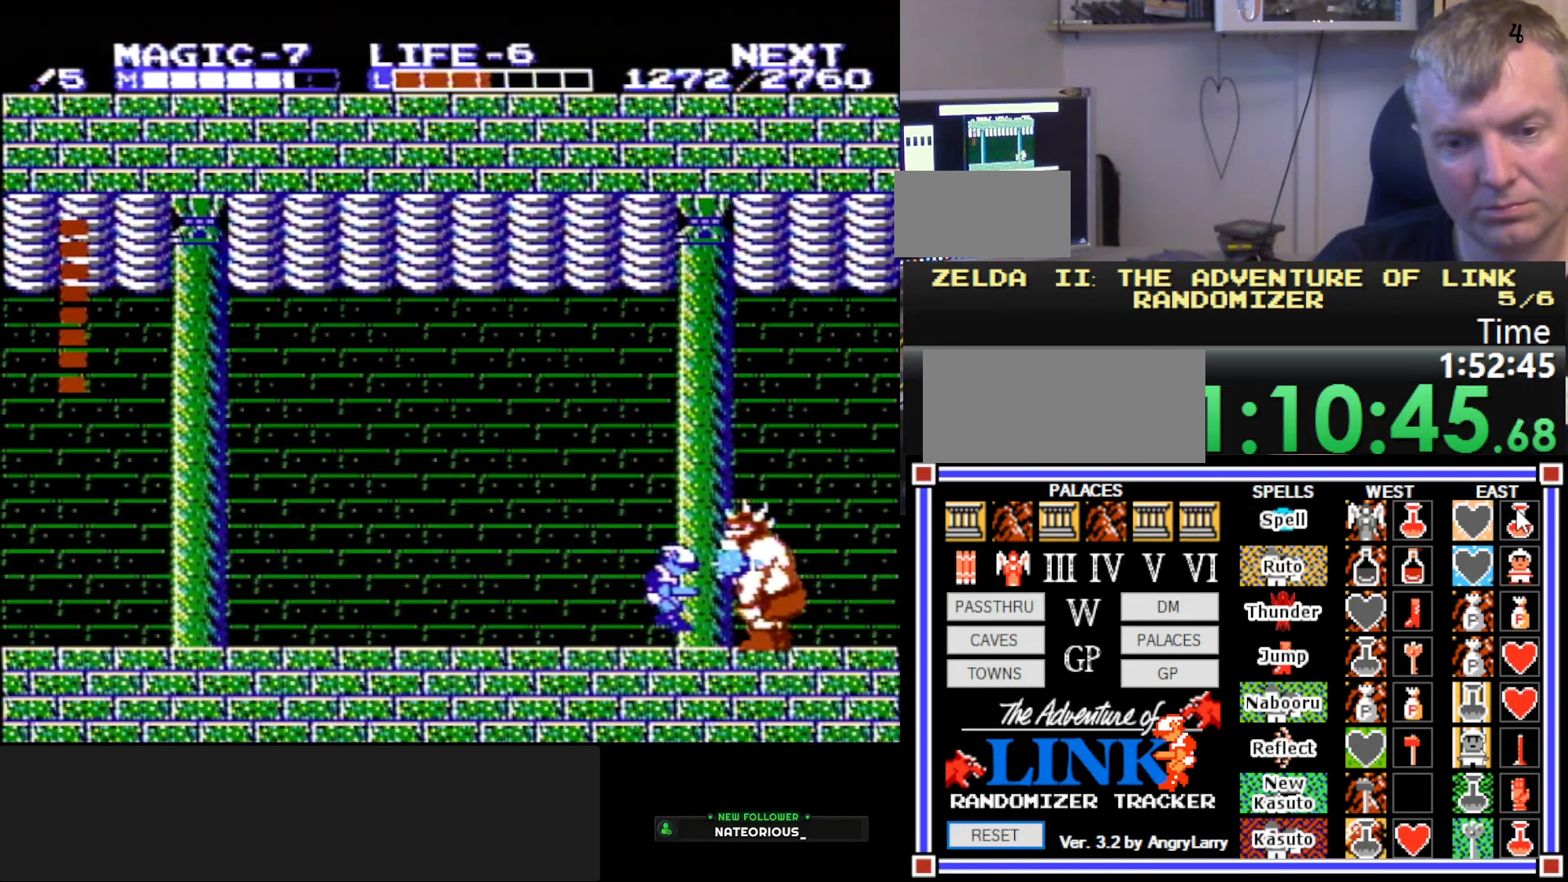
{"buttons": ["DPAD_RIGHT"], "events": [[67, "DPAD_LEFT", "down"], [133, "B", "up"], [133, "DPAD_DOWN", "up"], [183, "DPAD_UP", "down"], [250, "DPAD_UP", "up"], [283, "DPAD_UP", "down"], [300, "DPAD_LEFT", "up"], [317, "DPAD_UP", "up"], [333, "DPAD_RIGHT", "down"]]}
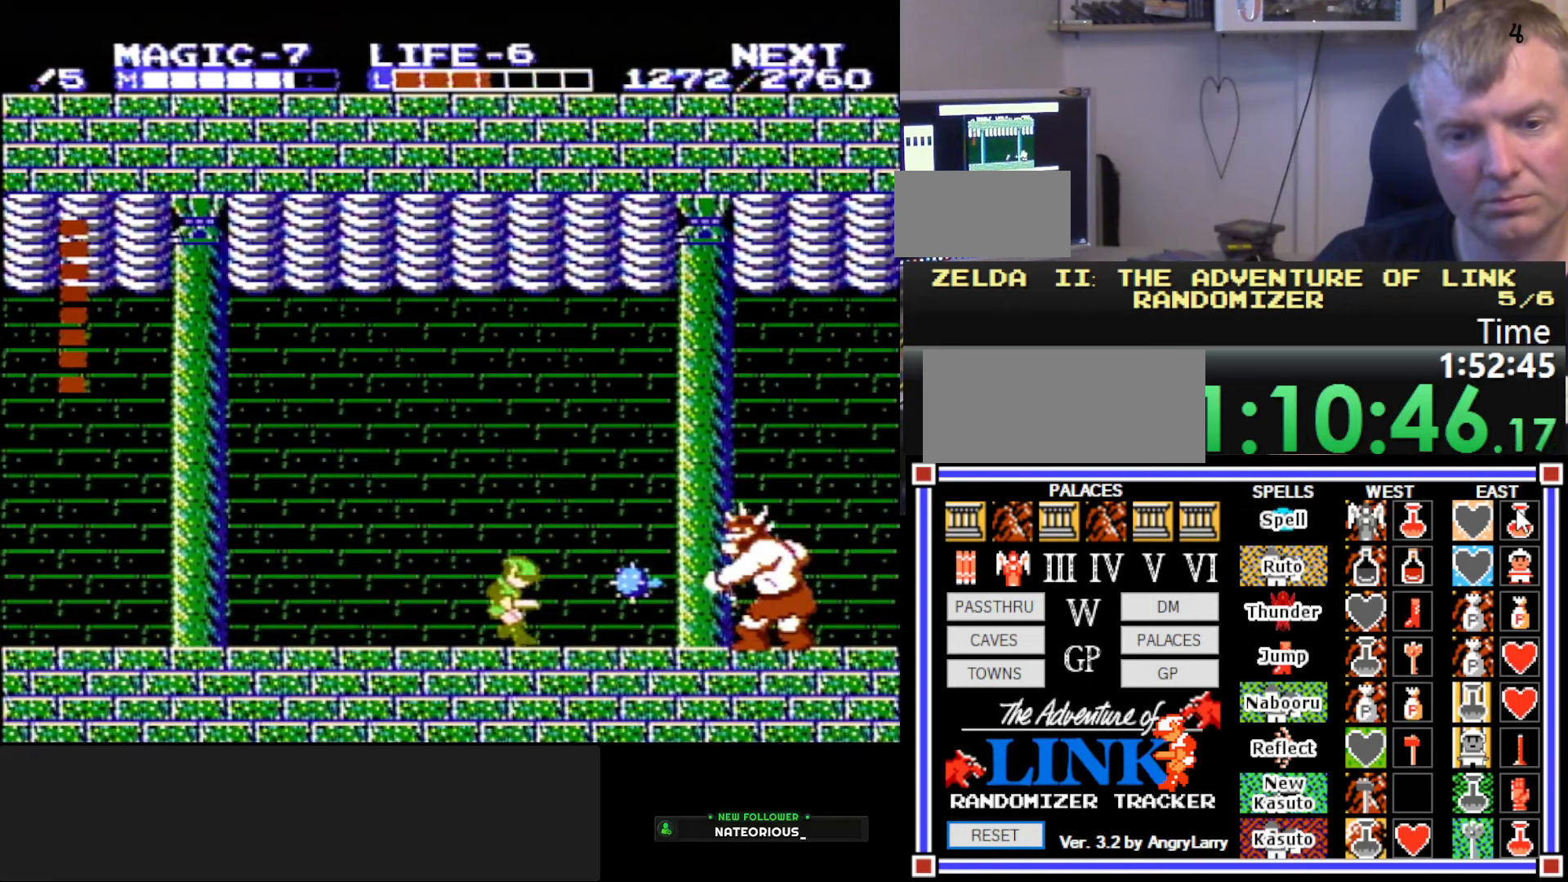
{"buttons": ["DPAD_RIGHT"], "events": []}
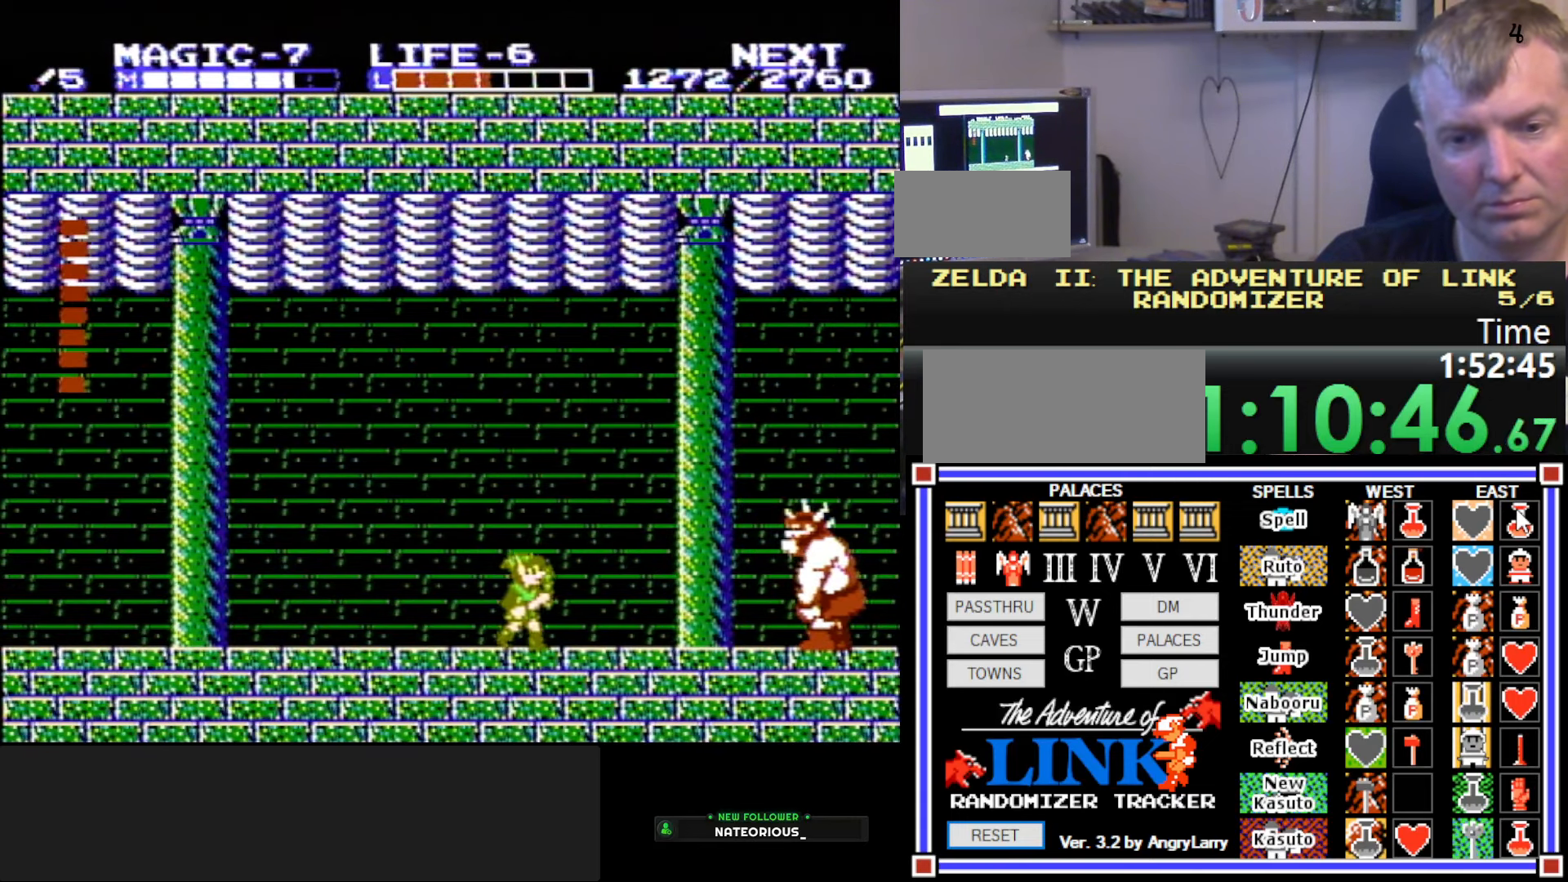
{"buttons": ["A", "DPAD_LEFT"], "events": [[317, "DPAD_RIGHT", "up"], [350, "DPAD_LEFT", "down"], [383, "A", "down"]]}
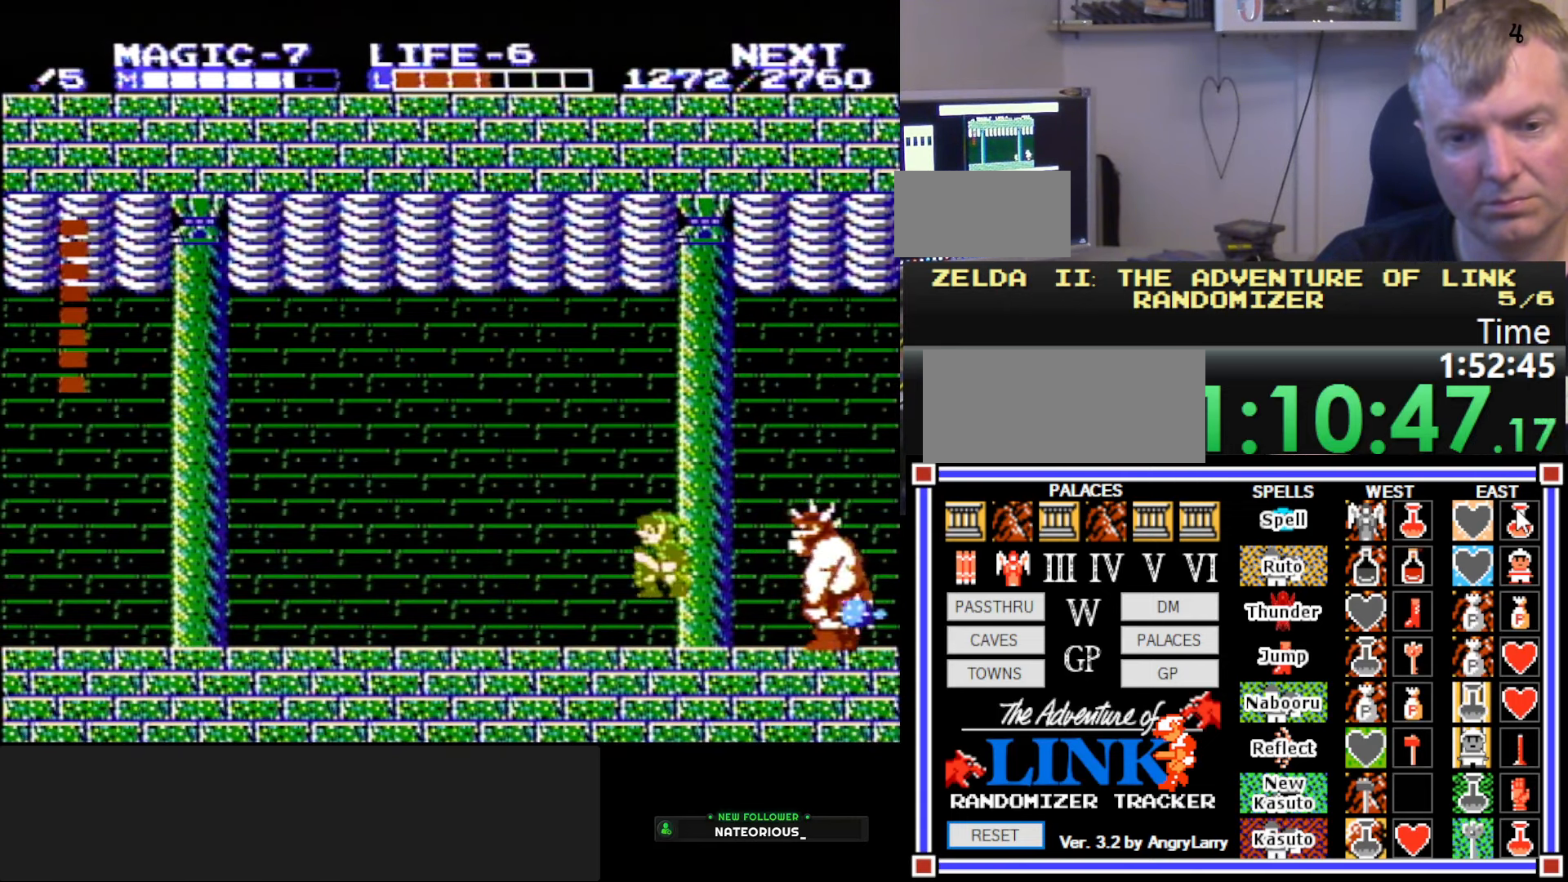
{"buttons": ["DPAD_LEFT"], "events": [[167, "A", "up"]]}
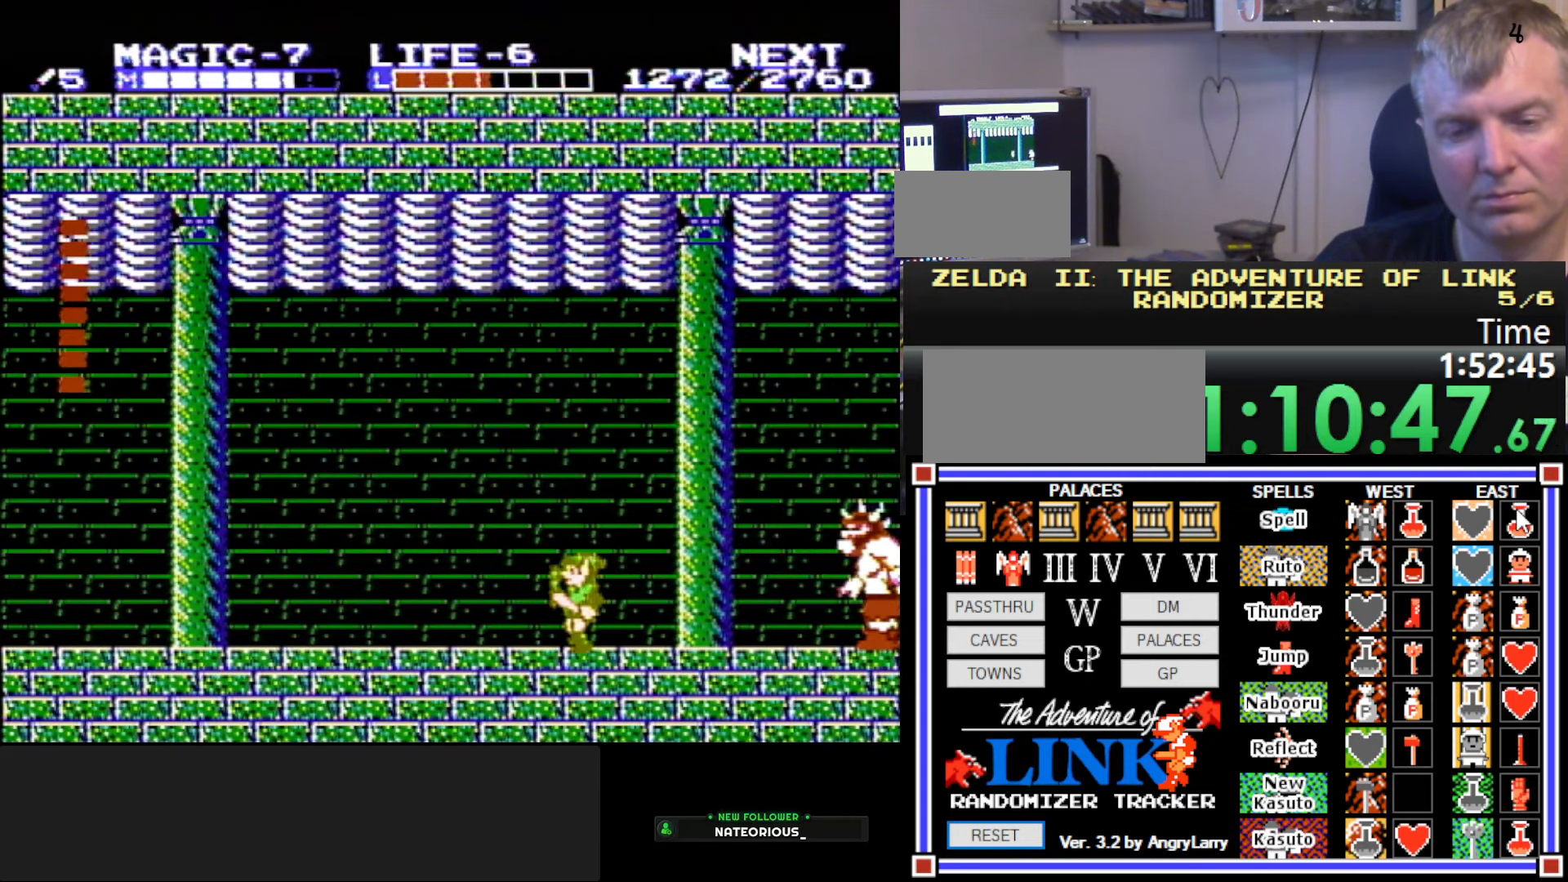
{"buttons": [], "events": [[33, "A", "down"], [150, "DPAD_LEFT", "up"], [183, "A", "up"]]}
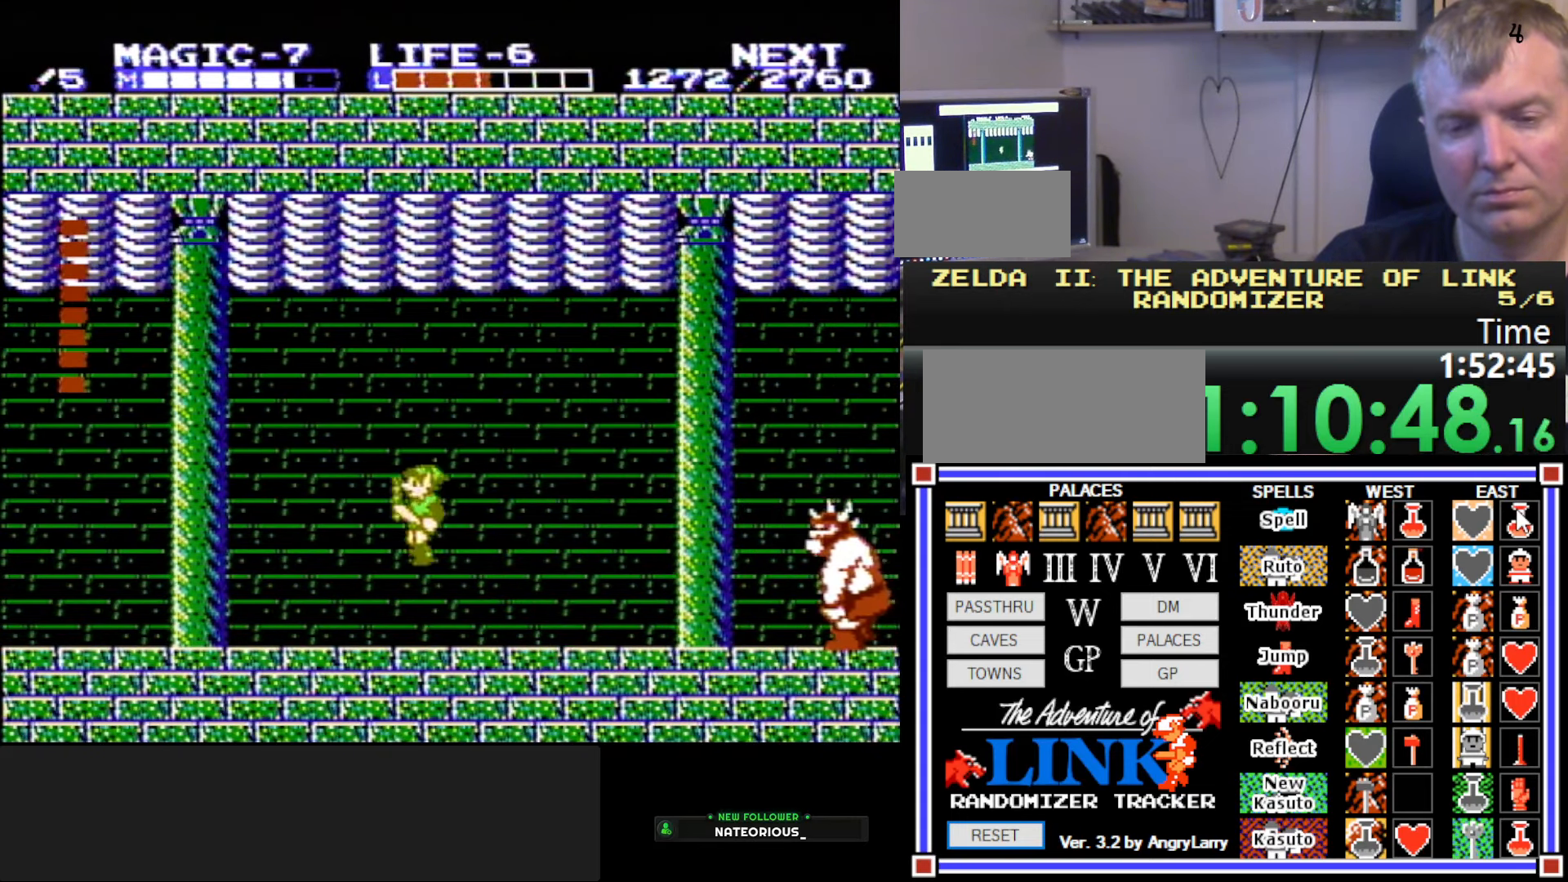
{"buttons": ["DPAD_RIGHT"], "events": [[50, "DPAD_RIGHT", "down"]]}
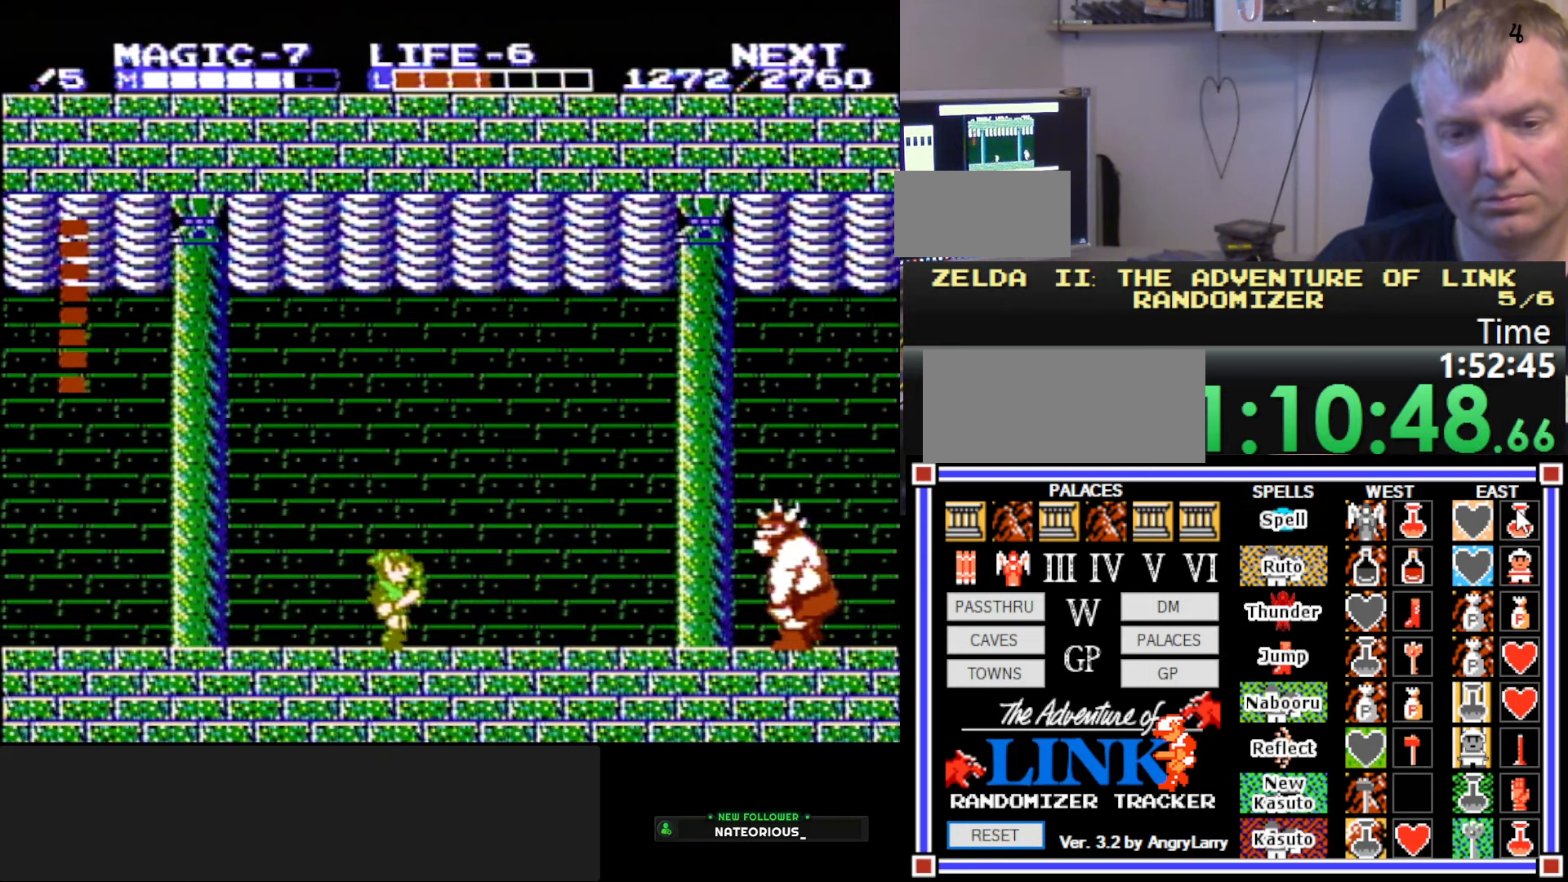
{"buttons": ["DPAD_RIGHT"], "events": []}
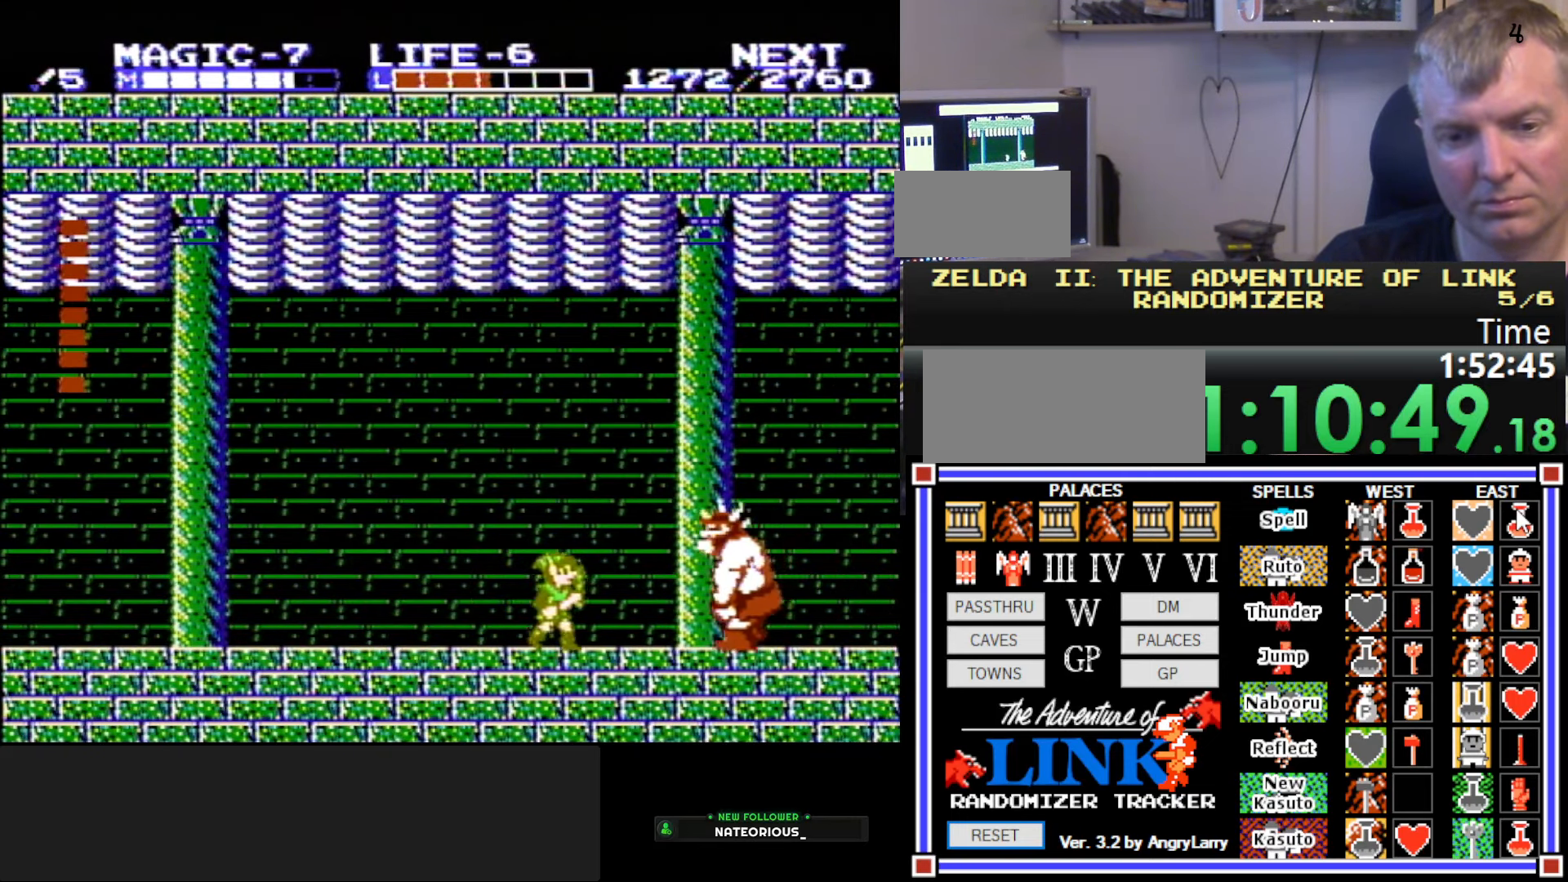
{"buttons": ["DPAD_RIGHT"], "events": [[150, "B", "down"], [150, "DPAD_DOWN", "down"], [150, "DPAD_RIGHT", "up"], [367, "DPAD_DOWN", "up"], [434, "B", "up"], [450, "DPAD_RIGHT", "down"]]}
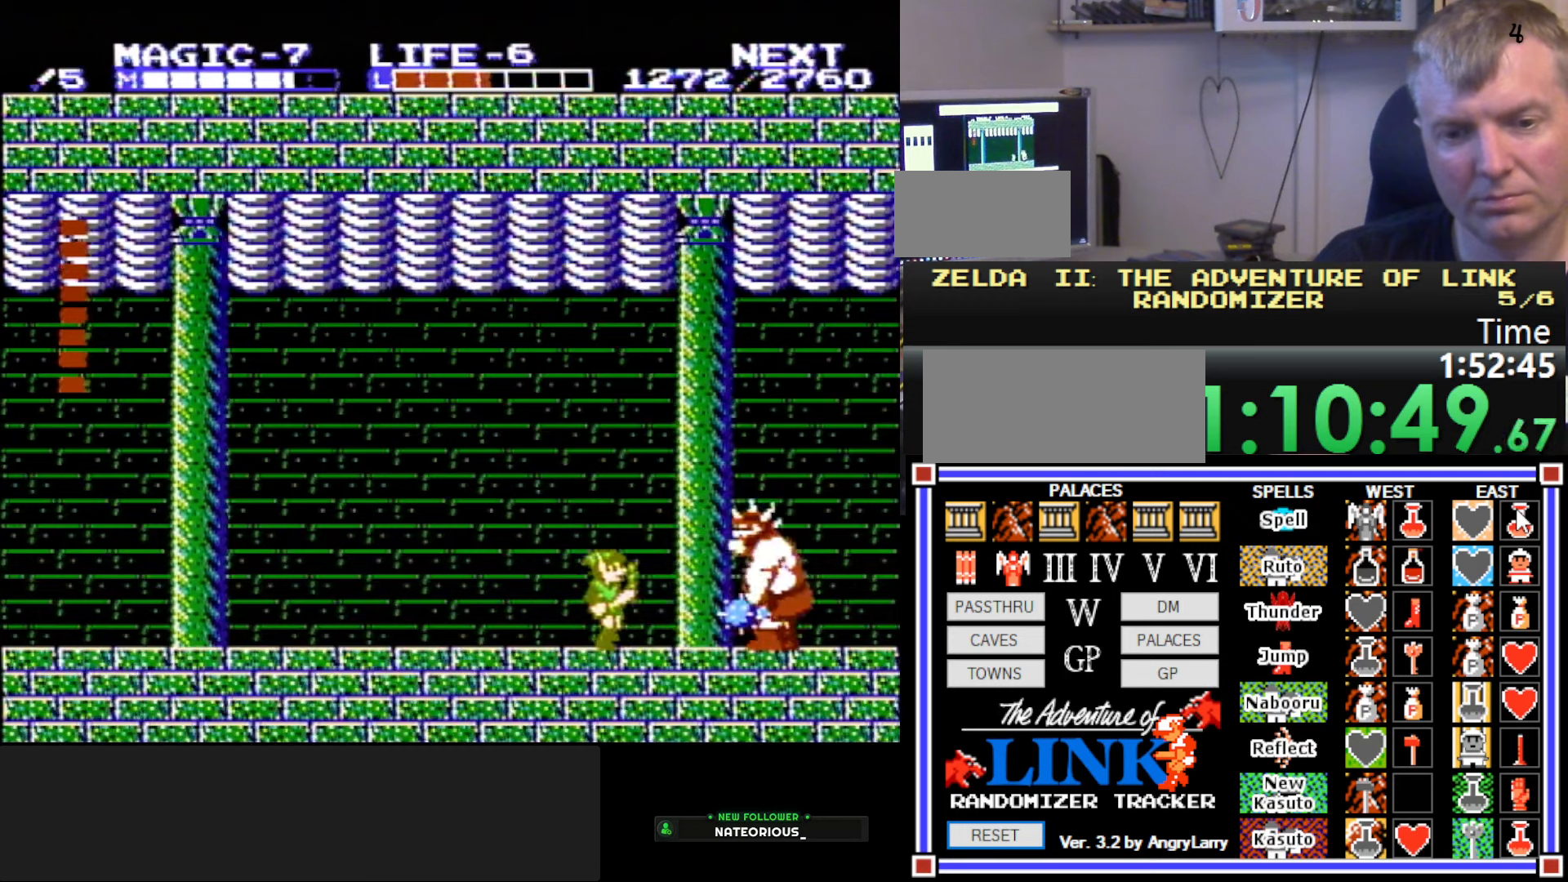
{"buttons": [], "events": [[167, "A", "down"], [300, "A", "up"], [450, "DPAD_RIGHT", "up"]]}
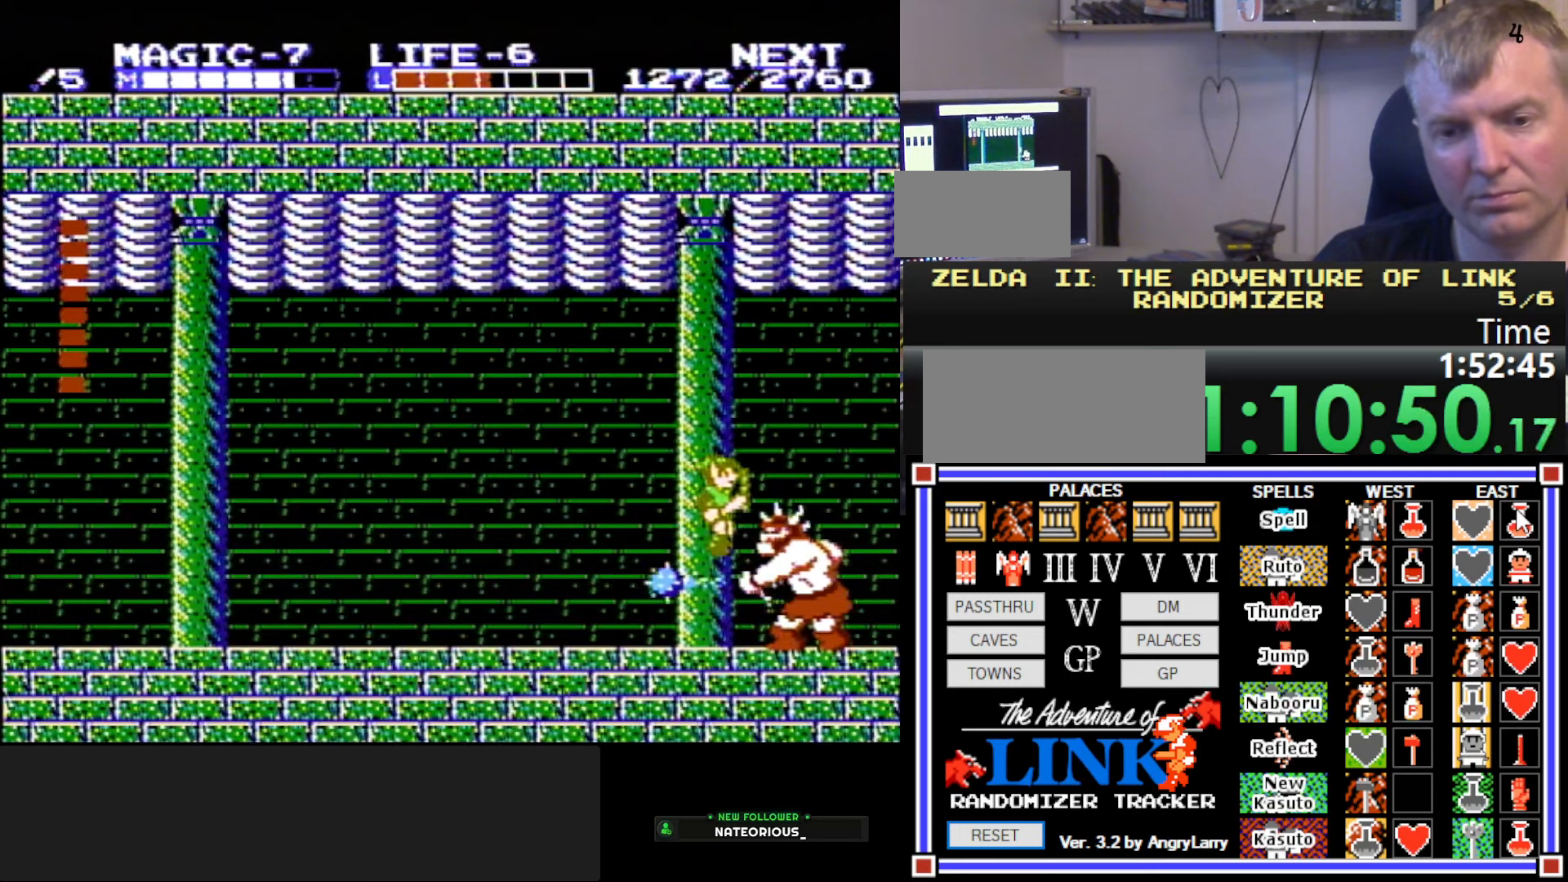
{"buttons": ["DPAD_LEFT"], "events": [[50, "DPAD_DOWN", "down"], [167, "DPAD_DOWN", "up"], [200, "DPAD_DOWN", "down"], [284, "DPAD_DOWN", "up"], [317, "DPAD_DOWN", "down"], [367, "DPAD_DOWN", "up"], [434, "DPAD_LEFT", "down"]]}
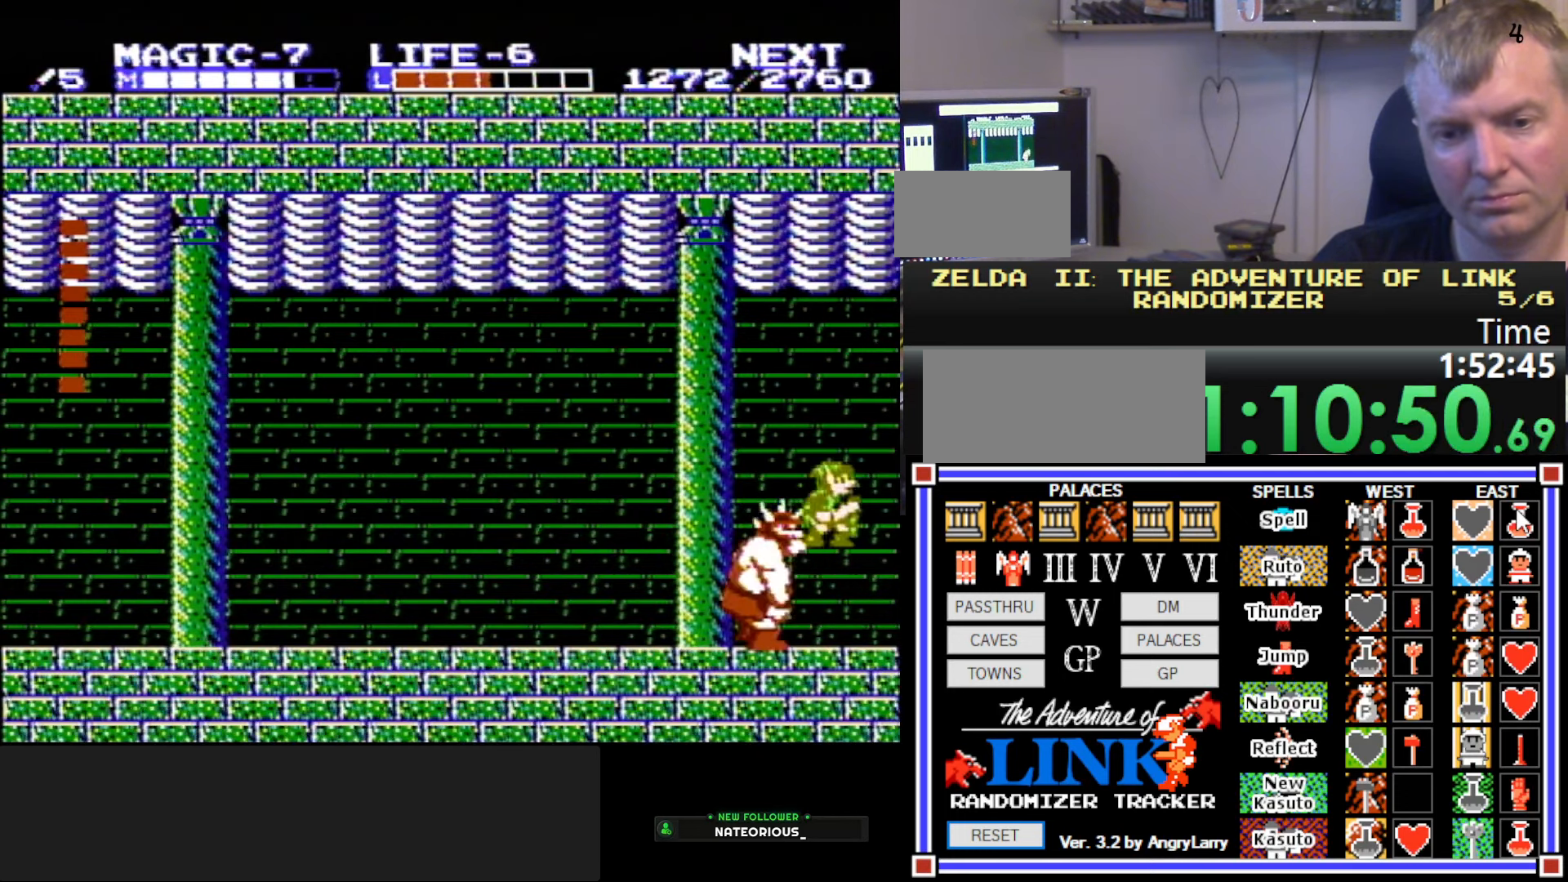
{"buttons": ["B", "DPAD_DOWN"], "events": [[67, "DPAD_DOWN", "down"], [284, "B", "down"], [334, "DPAD_LEFT", "up"], [467, "B", "up"], [500, "B", "down"]]}
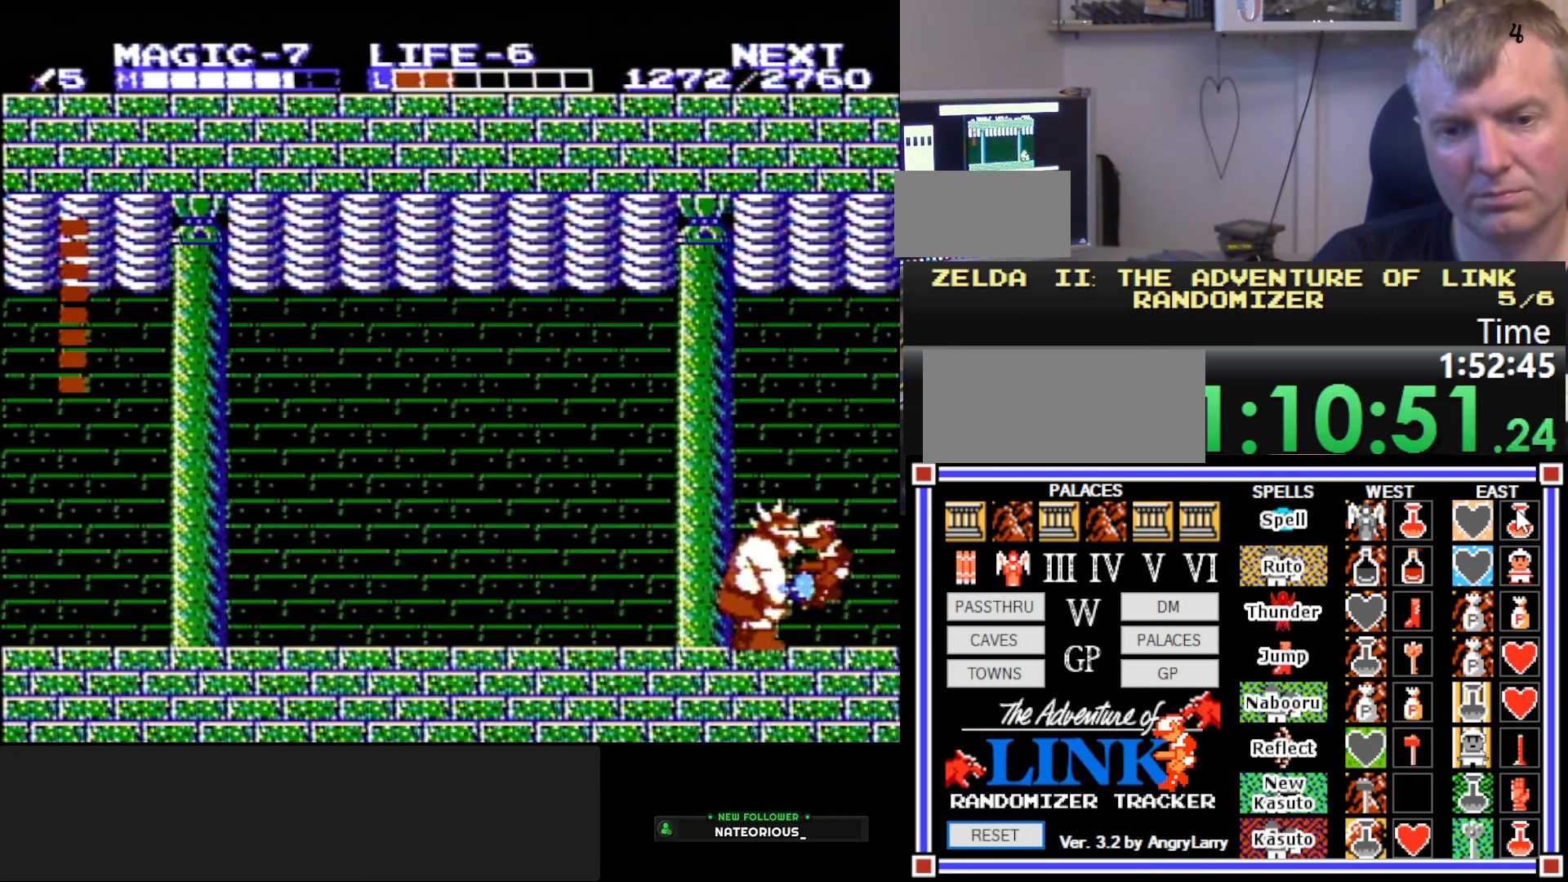
{"buttons": ["DPAD_LEFT"], "events": [[184, "B", "up"], [200, "DPAD_LEFT", "down"], [234, "DPAD_DOWN", "up"]]}
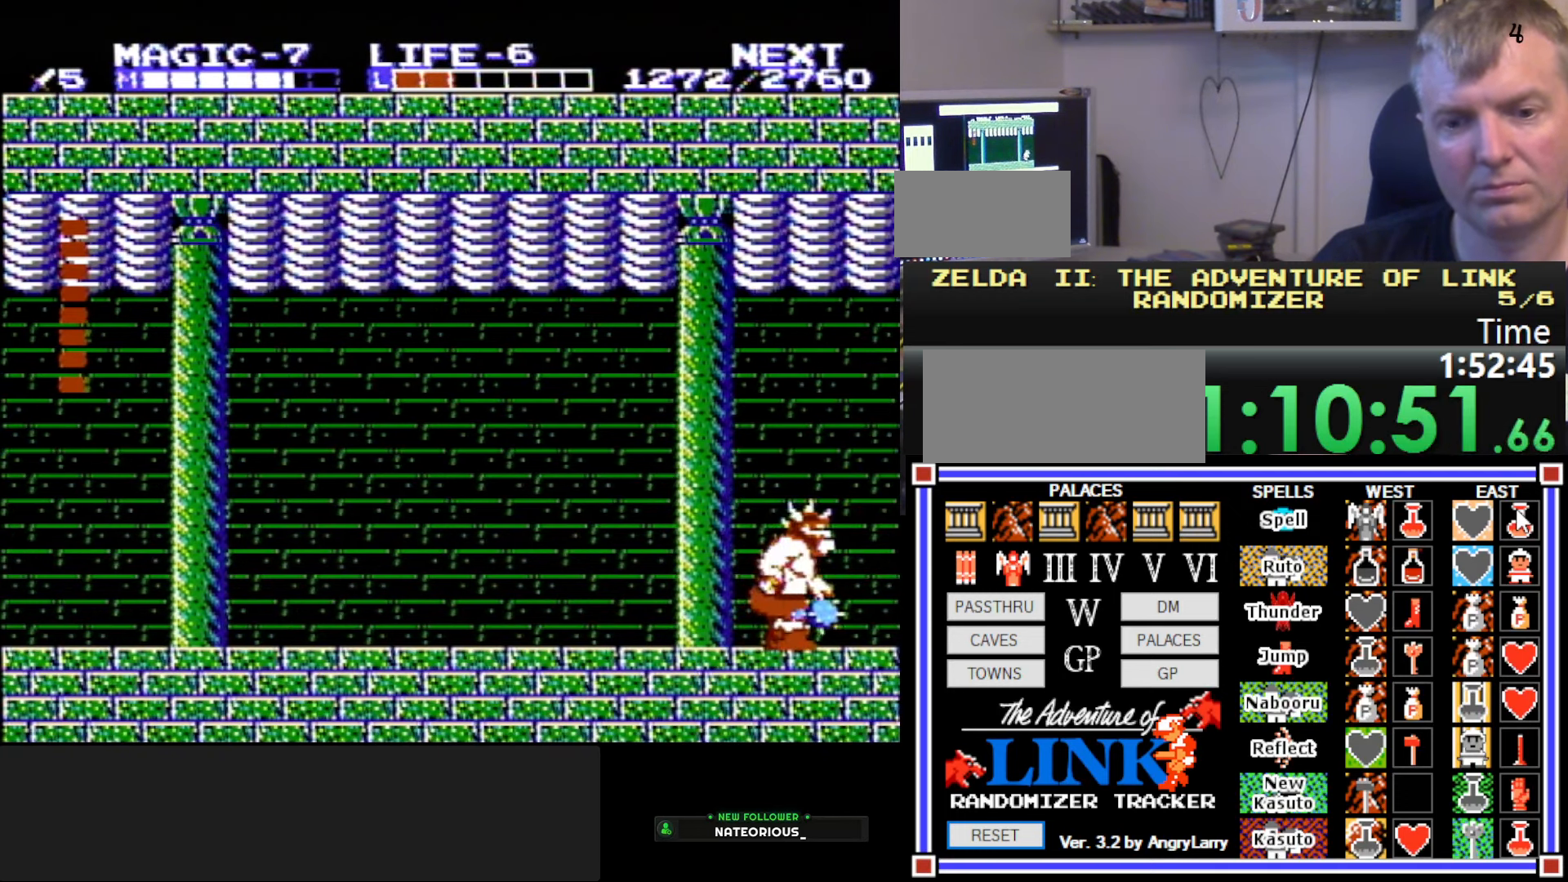
{"buttons": ["B", "DPAD_DOWN"], "events": [[184, "DPAD_DOWN", "down"], [217, "B", "down"], [217, "DPAD_LEFT", "up"], [284, "B", "up"], [350, "B", "down"], [400, "B", "up"], [417, "B", "down"]]}
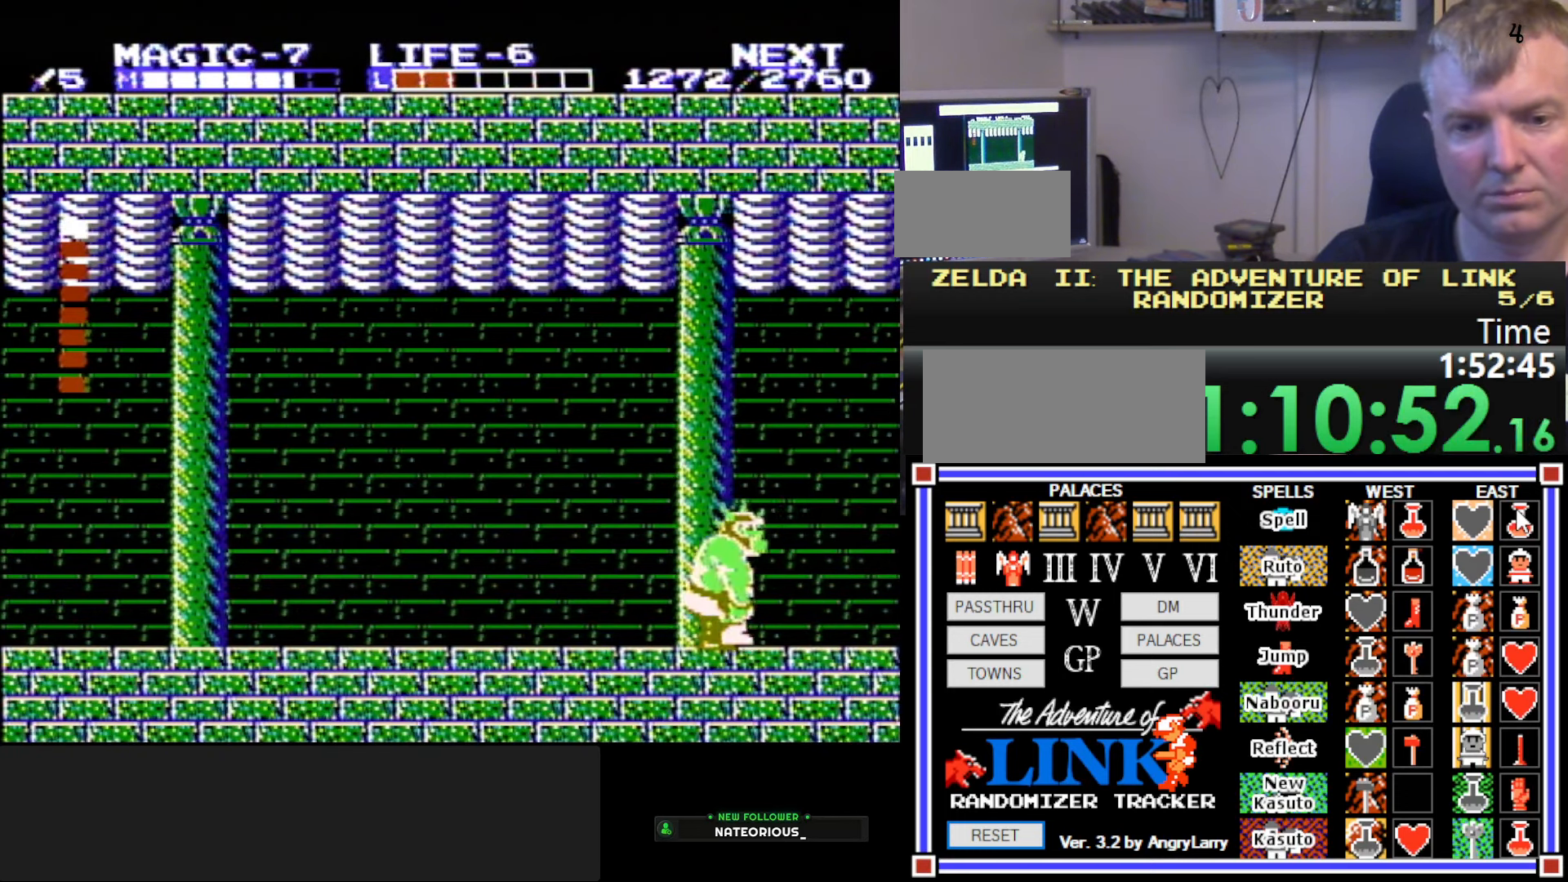
{"buttons": ["DPAD_LEFT"], "events": [[34, "B", "up"], [50, "B", "down"], [150, "B", "up"], [284, "DPAD_DOWN", "up"], [367, "DPAD_LEFT", "down"]]}
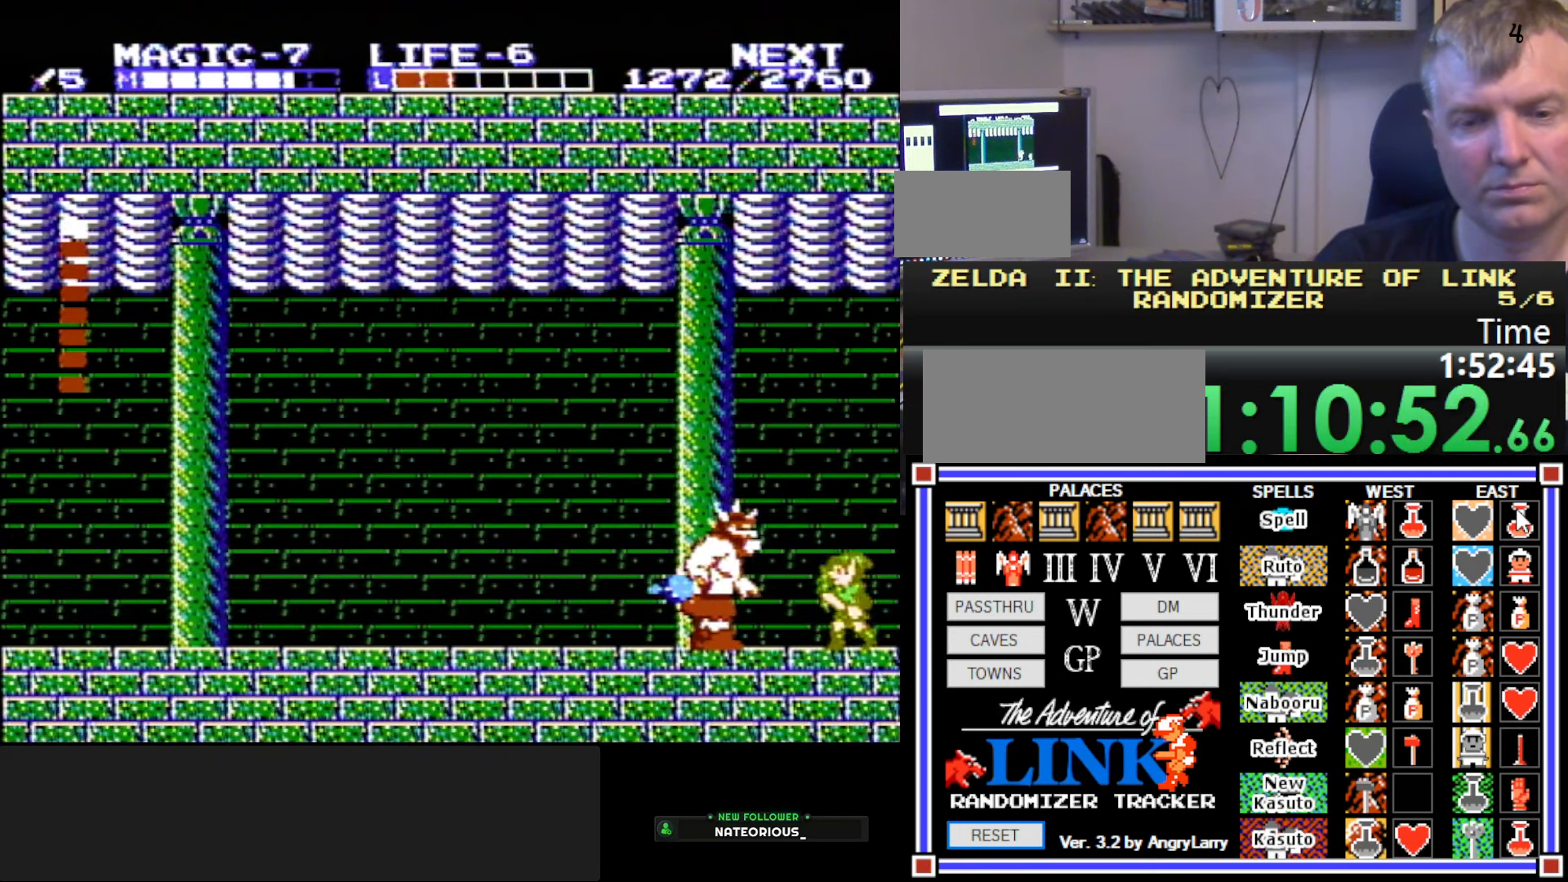
{"buttons": ["DPAD_DOWN"], "events": [[217, "A", "down"], [234, "DPAD_DOWN", "down"], [267, "DPAD_LEFT", "up"], [400, "A", "up"], [434, "DPAD_DOWN", "up"], [484, "DPAD_DOWN", "down"]]}
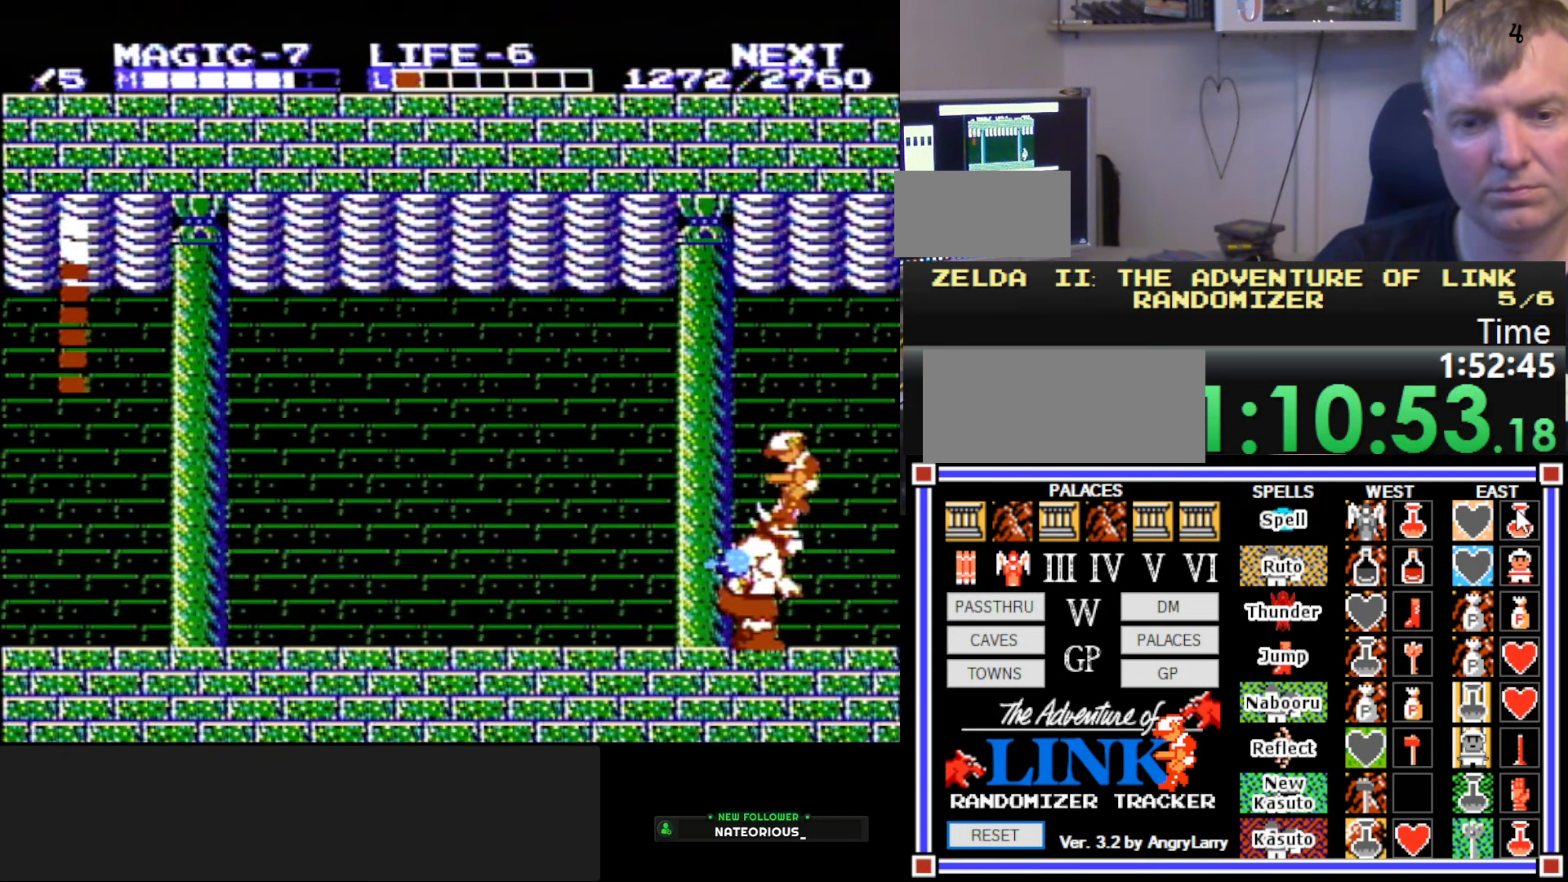
{"buttons": ["DPAD_LEFT"], "events": [[84, "DPAD_DOWN", "up"], [167, "DPAD_DOWN", "down"], [217, "DPAD_DOWN", "up"], [250, "DPAD_LEFT", "down"]]}
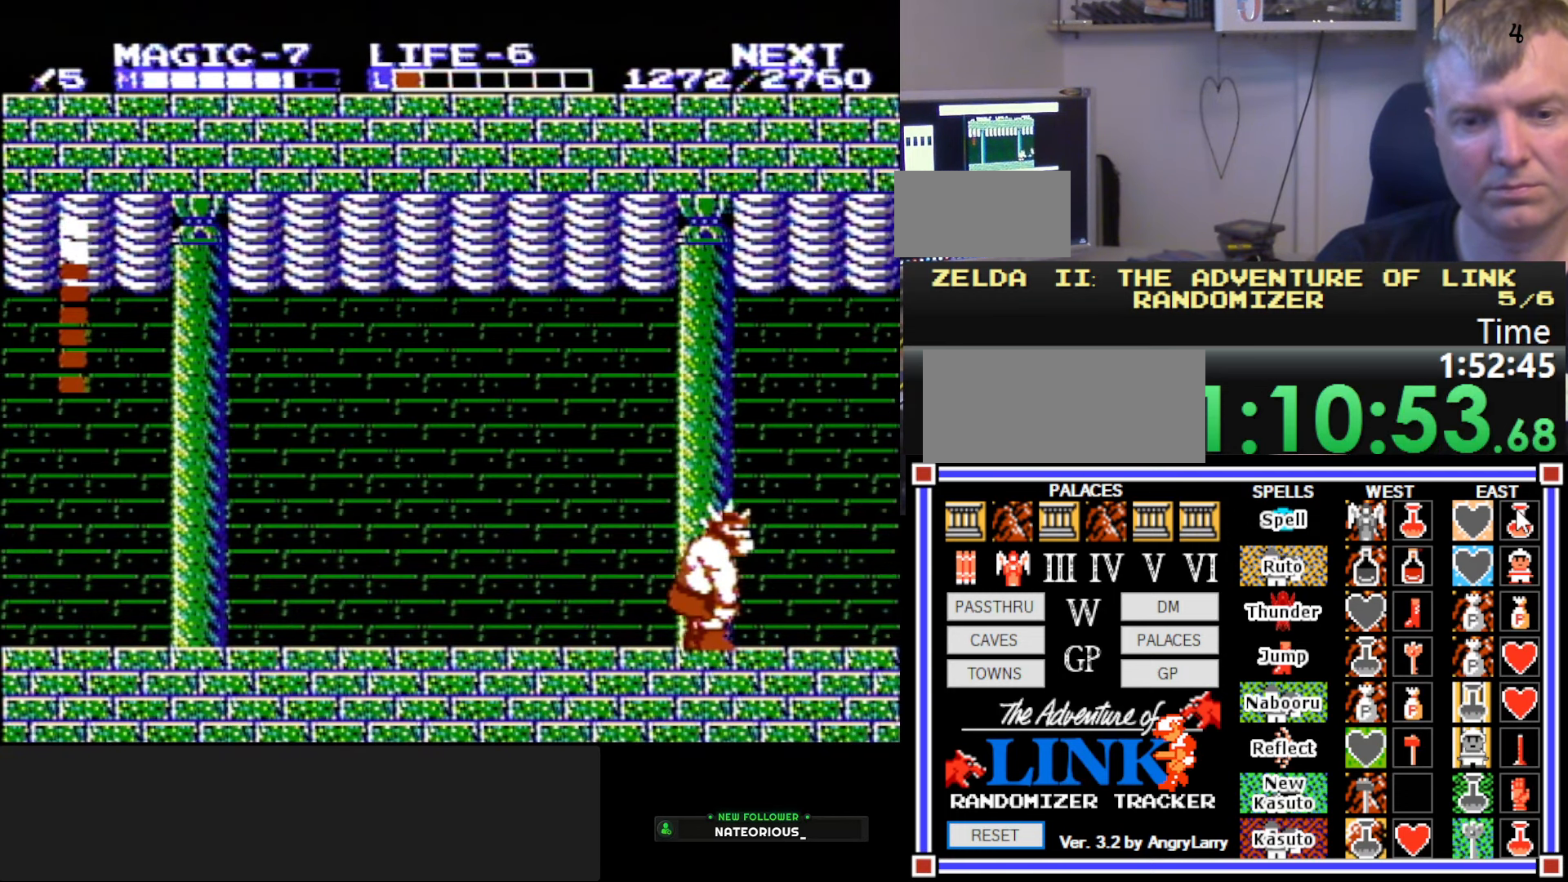
{"buttons": ["B", "DPAD_DOWN"], "events": [[317, "DPAD_DOWN", "down"], [350, "DPAD_LEFT", "up"], [400, "B", "down"]]}
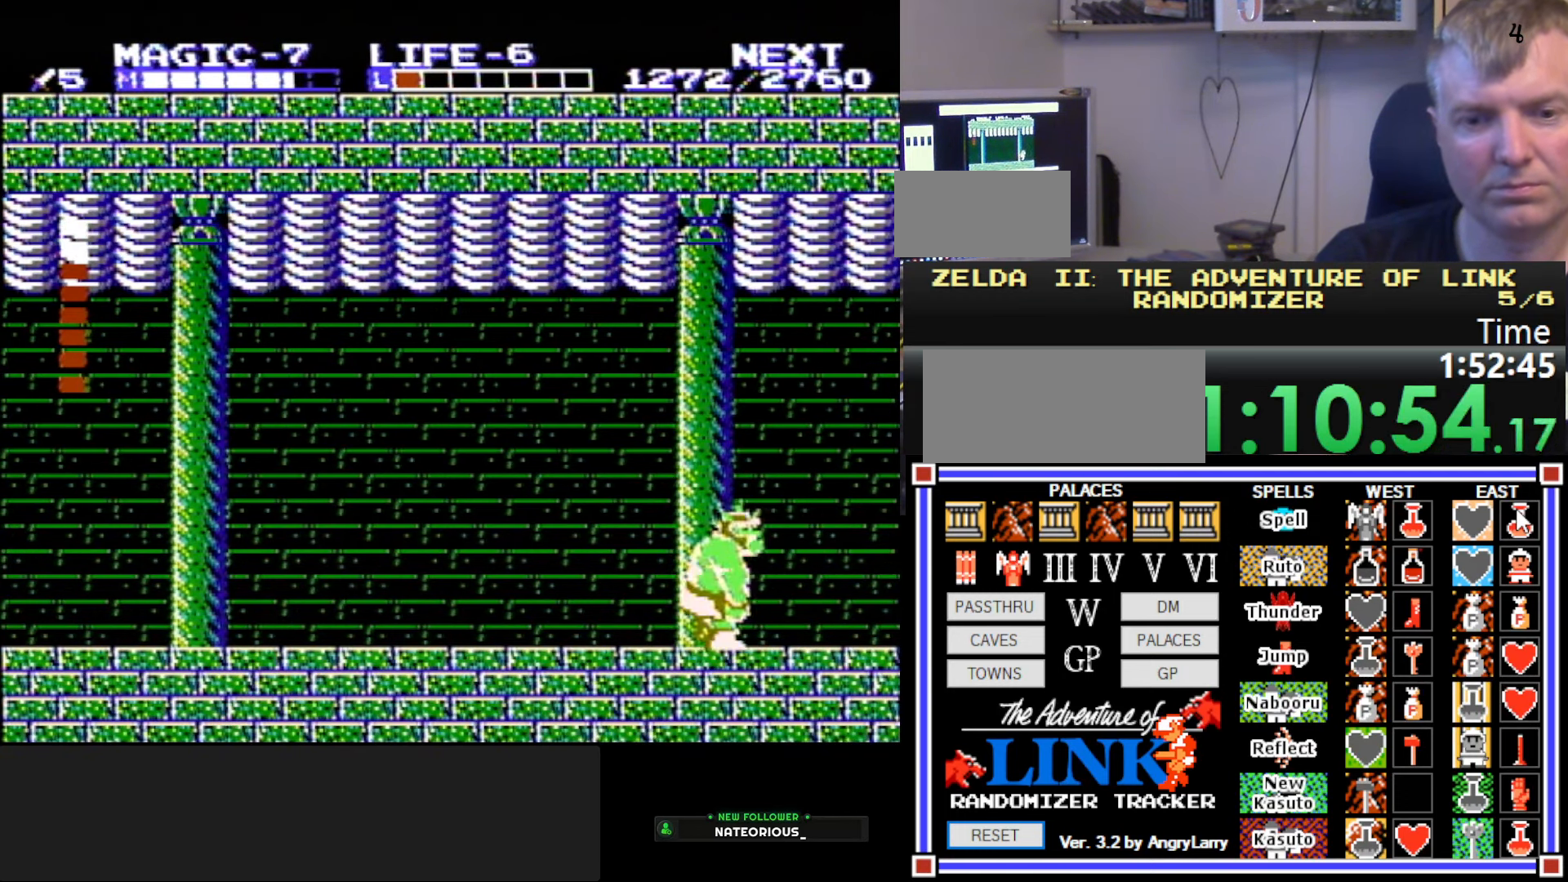
{"buttons": ["DPAD_RIGHT"], "events": [[34, "B", "up"], [234, "B", "down"], [367, "DPAD_RIGHT", "down"], [400, "DPAD_DOWN", "up"], [433, "B", "up"]]}
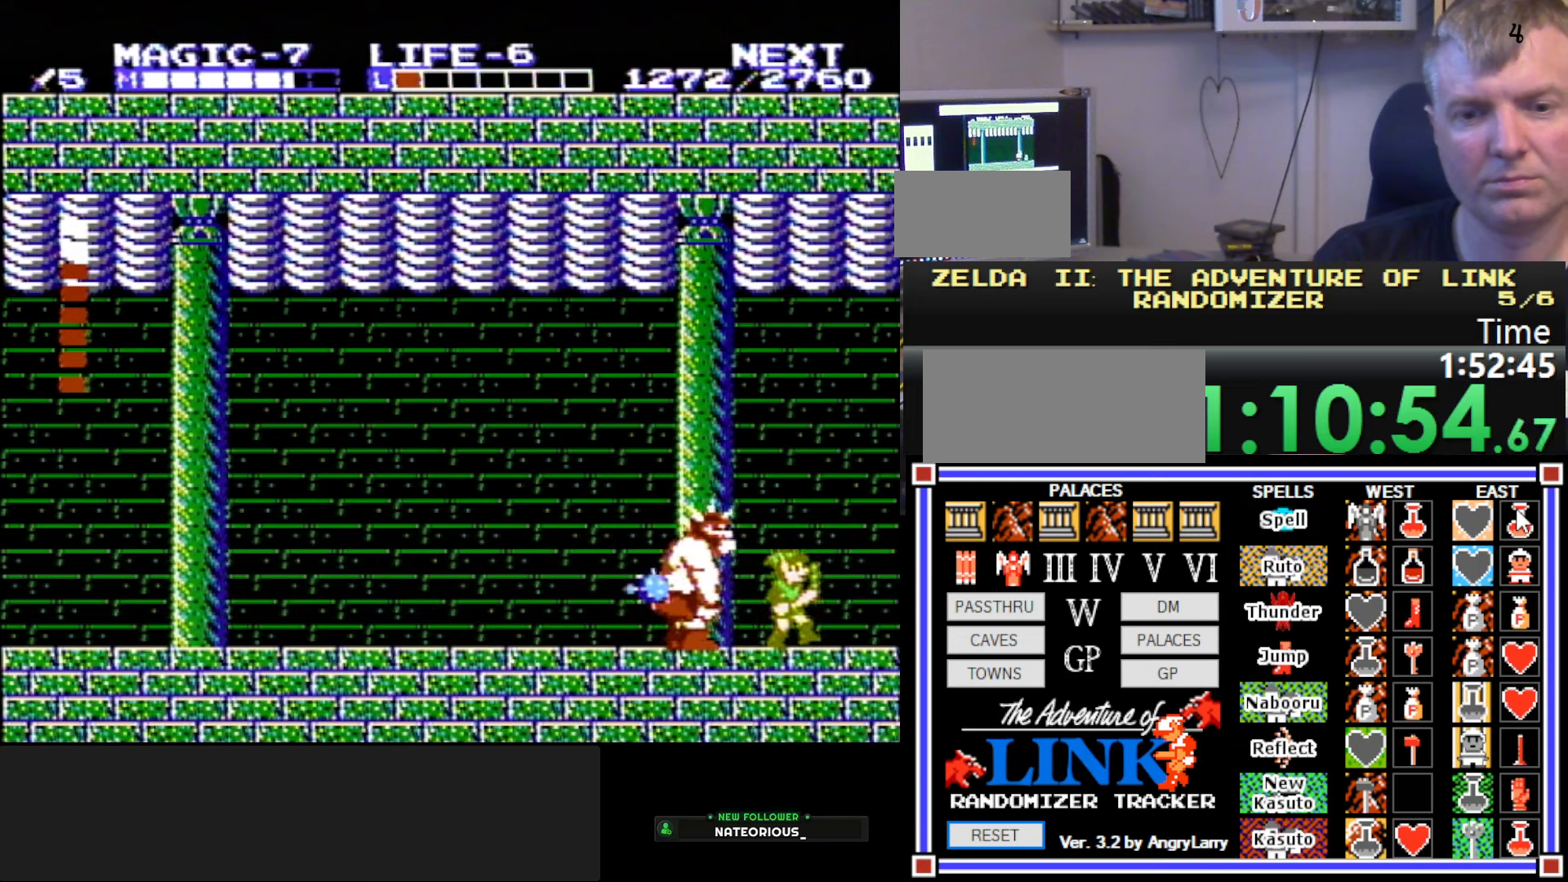
{"buttons": ["A", "DPAD_RIGHT"], "events": [[33, "A", "down"]]}
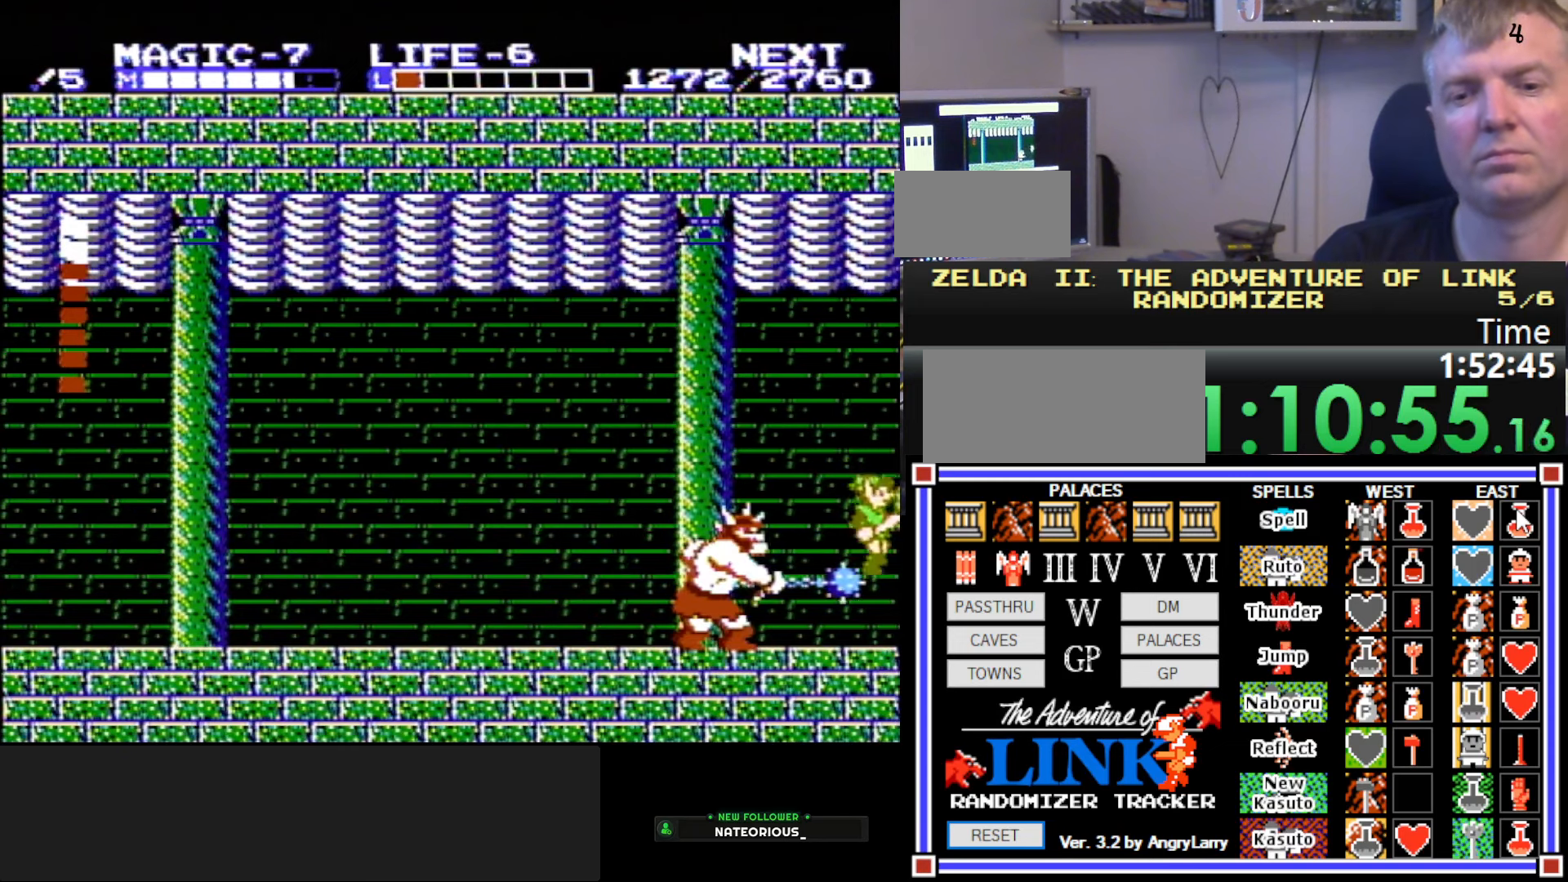
{"buttons": ["START"], "events": [[16, "A", "up"], [83, "DPAD_DOWN", "down"], [83, "DPAD_RIGHT", "up"], [100, "DPAD_LEFT", "down"], [266, "DPAD_DOWN", "up"], [283, "DPAD_LEFT", "up"], [500, "START", "down"]]}